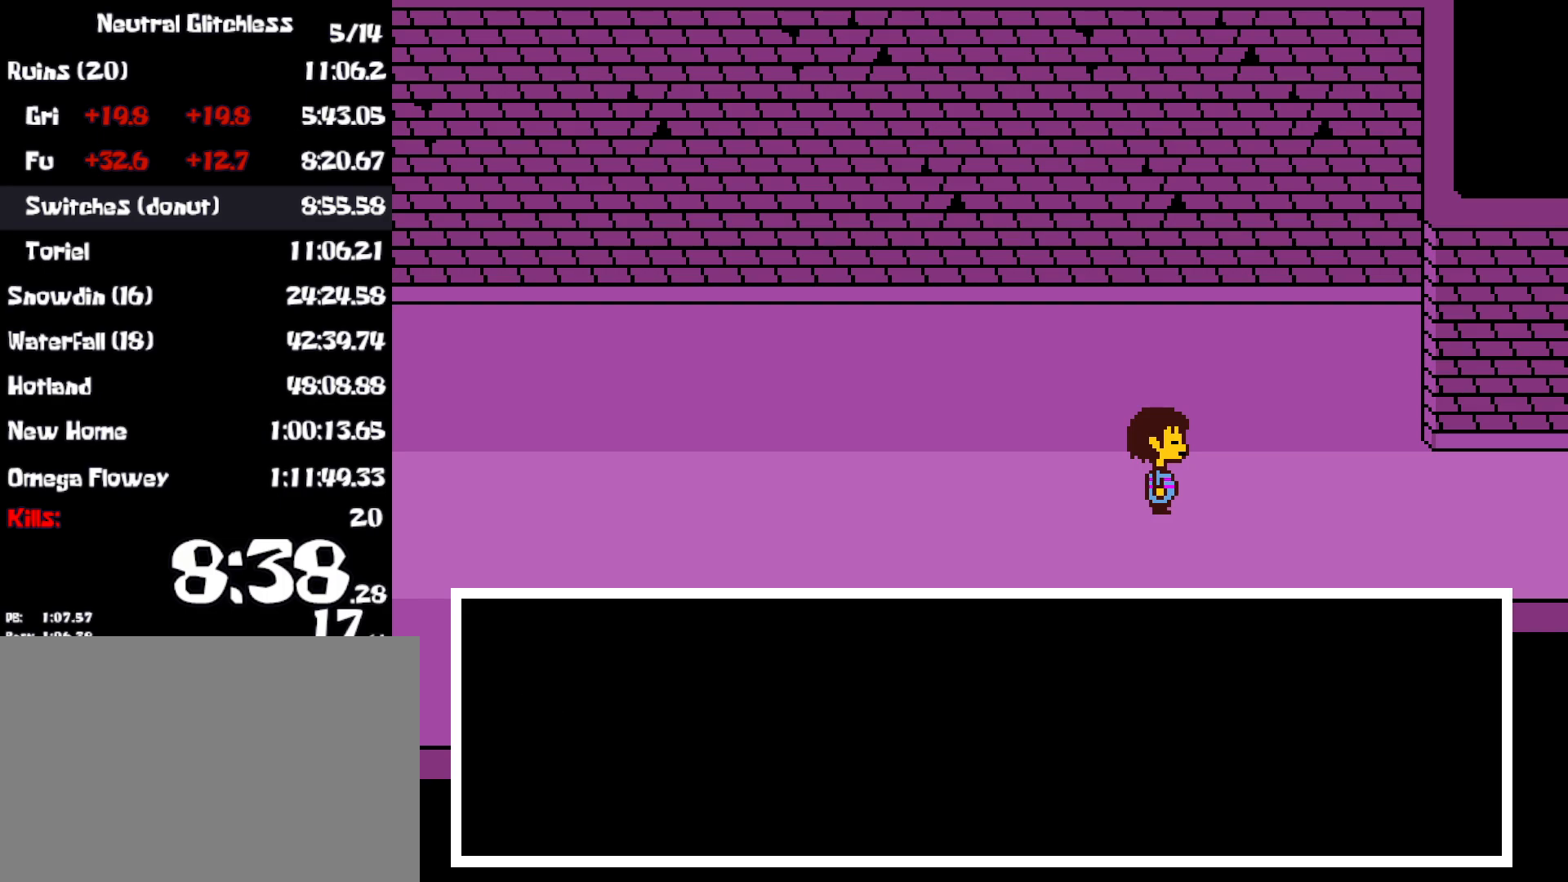
Gameplay with keyboard; each line is a JSON object with the keys held at the frame after it. "events" lists presses ("down") and releases ("up") of "c", "ctrl", "down", "left", "return", "right", "shift", "up", "x" and "z" between this image and that frame as [ms after this image, input, new state], when the widget could be followed in between. No other keys are recorded. Mouse input is not recorded.
{"keys": ["right", "x"], "events": [[50, "z", "up"], [83, "x", "up"], [100, "right", "down"], [267, "z", "down"], [300, "x", "down"], [300, "z", "up"], [400, "z", "down"], [417, "x", "up"], [450, "x", "down"], [483, "z", "up"]]}
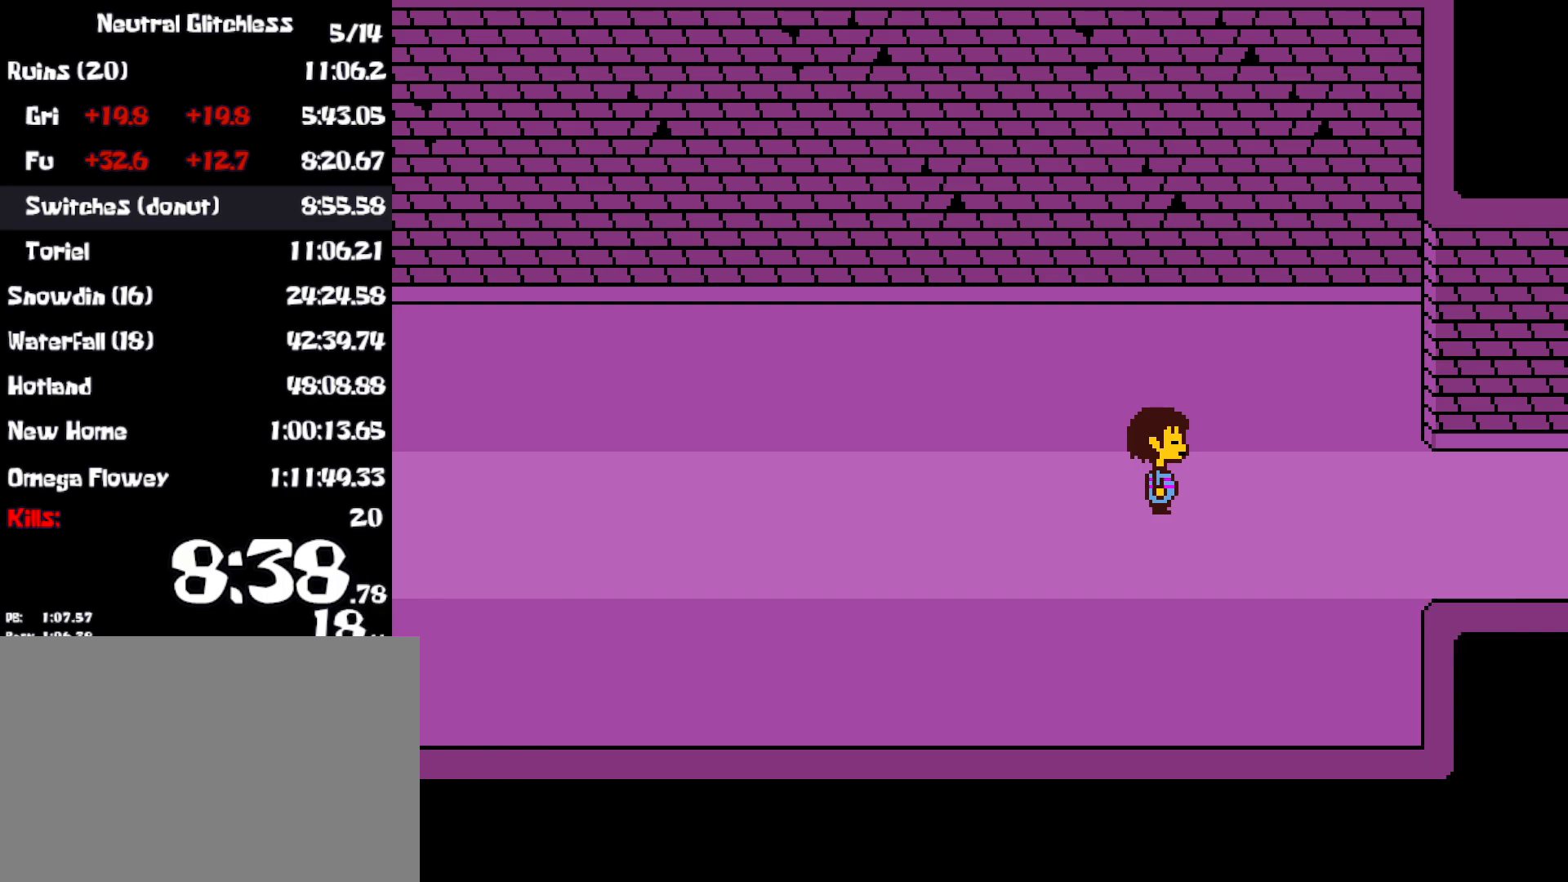
{"keys": ["right"], "events": [[33, "z", "down"], [50, "x", "up"], [83, "x", "down"], [117, "z", "up"], [183, "z", "down"], [200, "x", "up"], [233, "z", "up"]]}
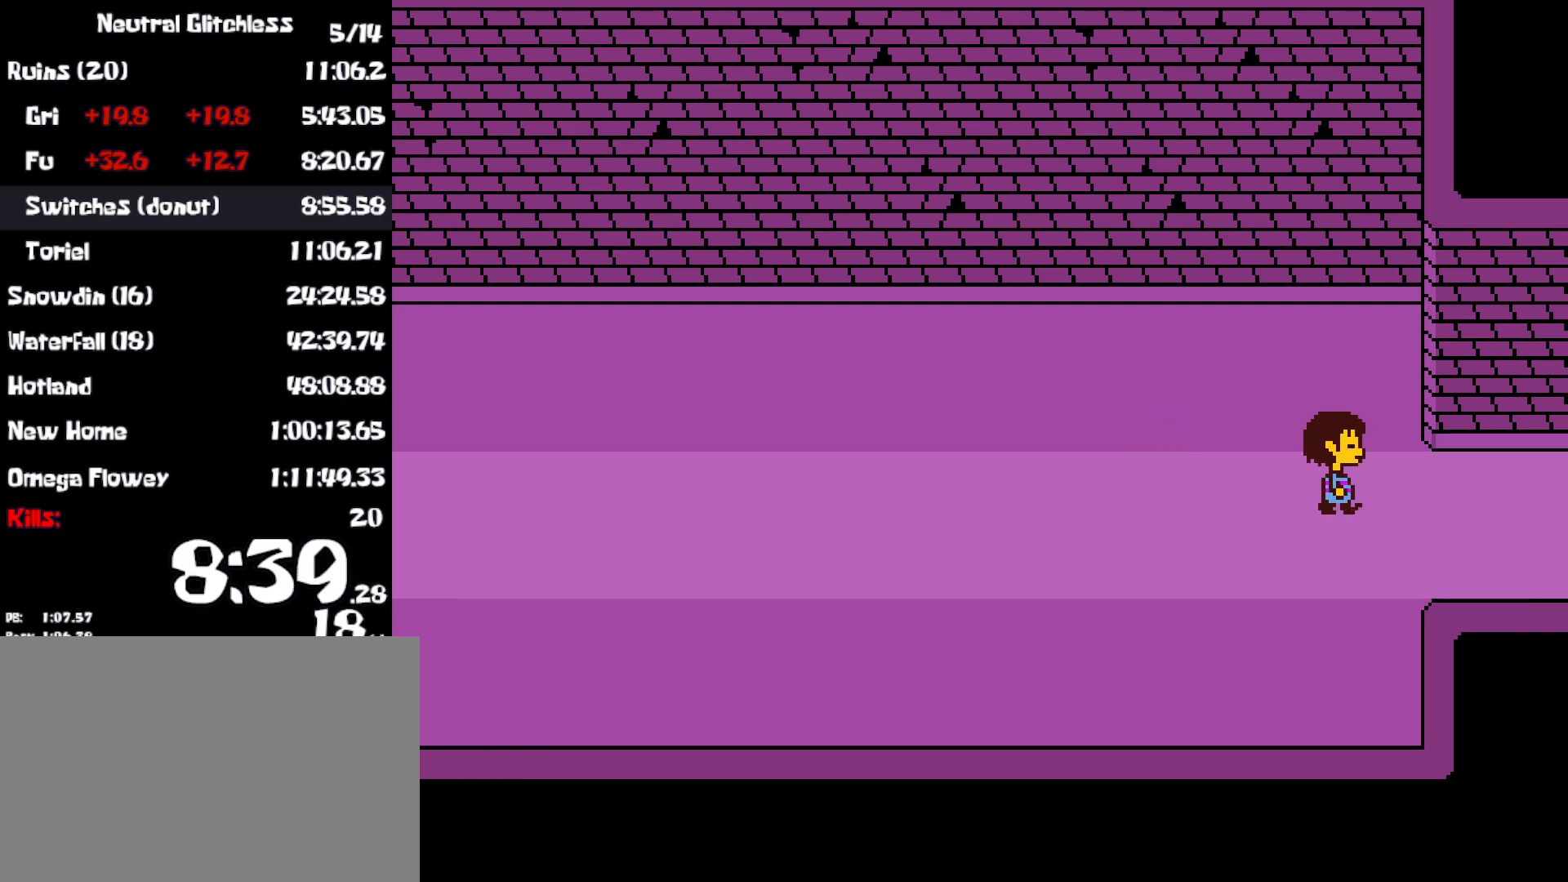
{"keys": ["right"], "events": []}
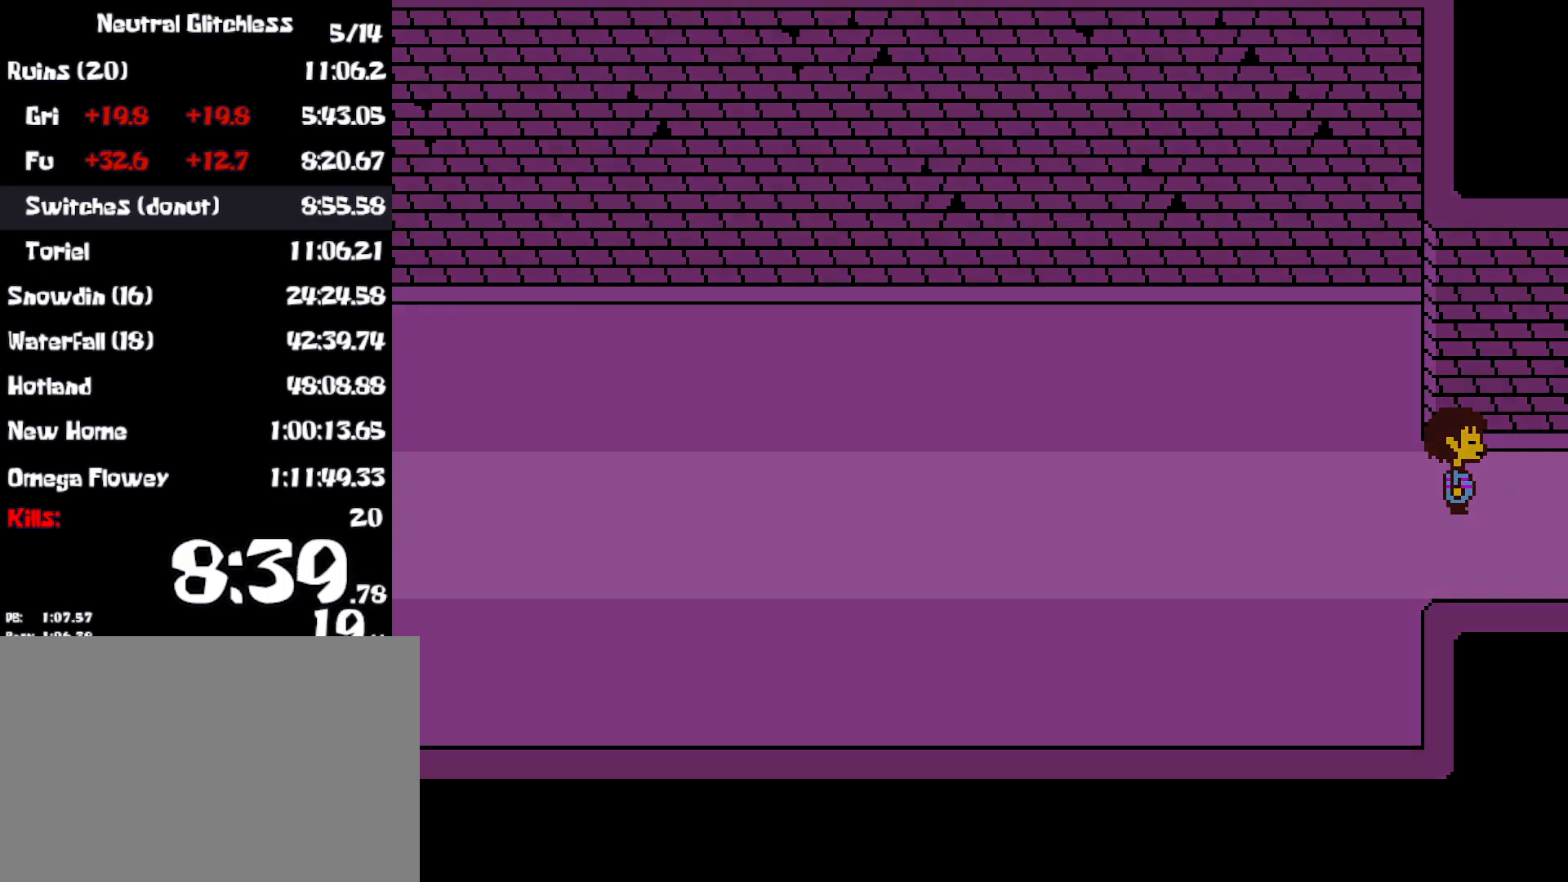
{"keys": ["right"], "events": []}
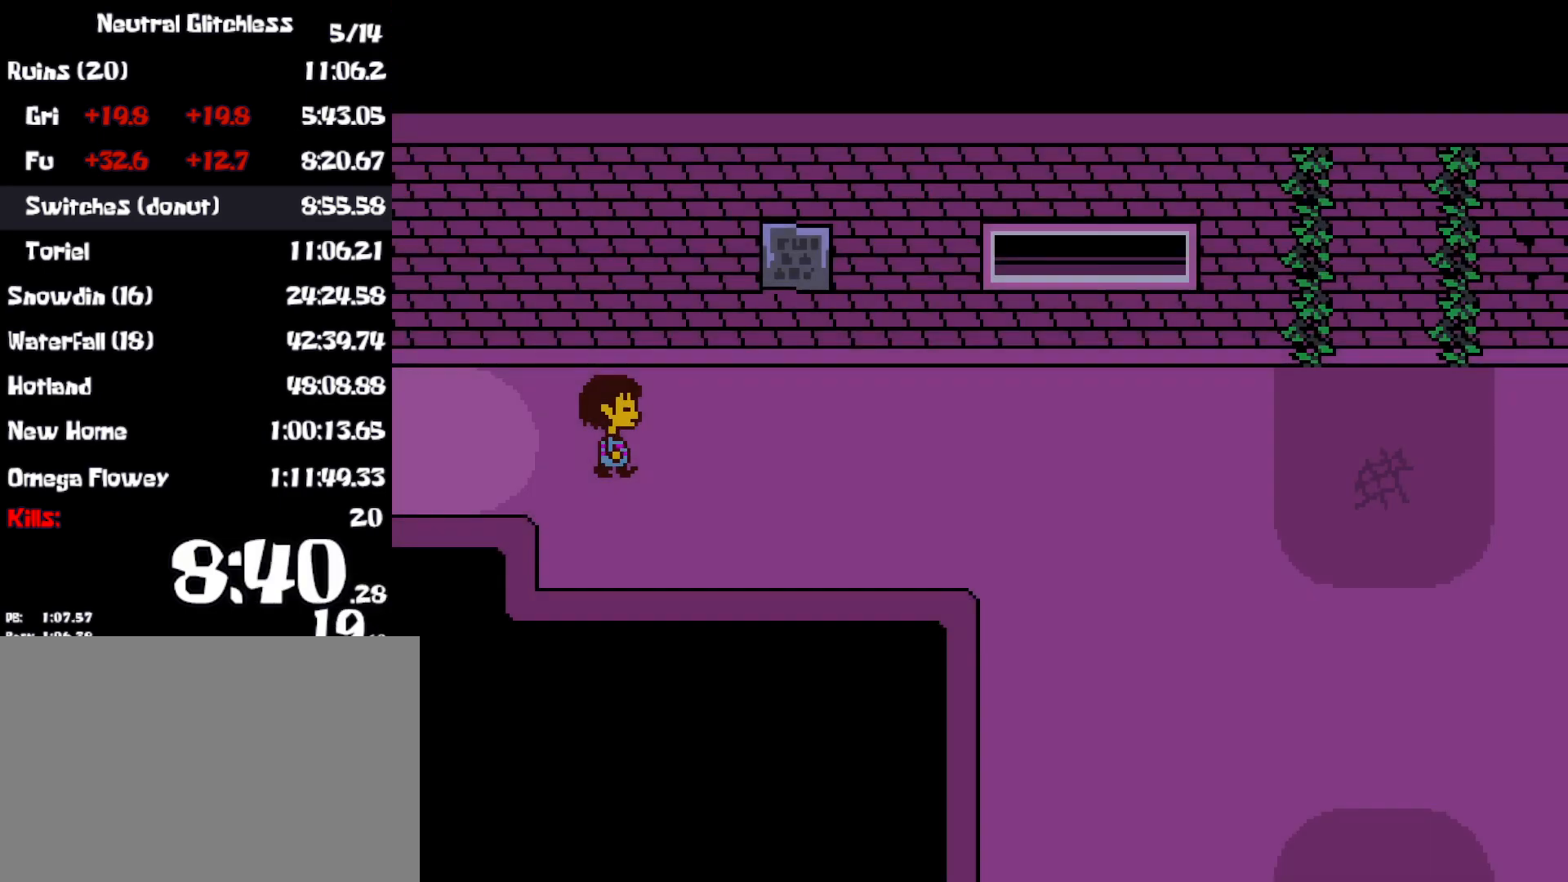
{"keys": ["right"], "events": []}
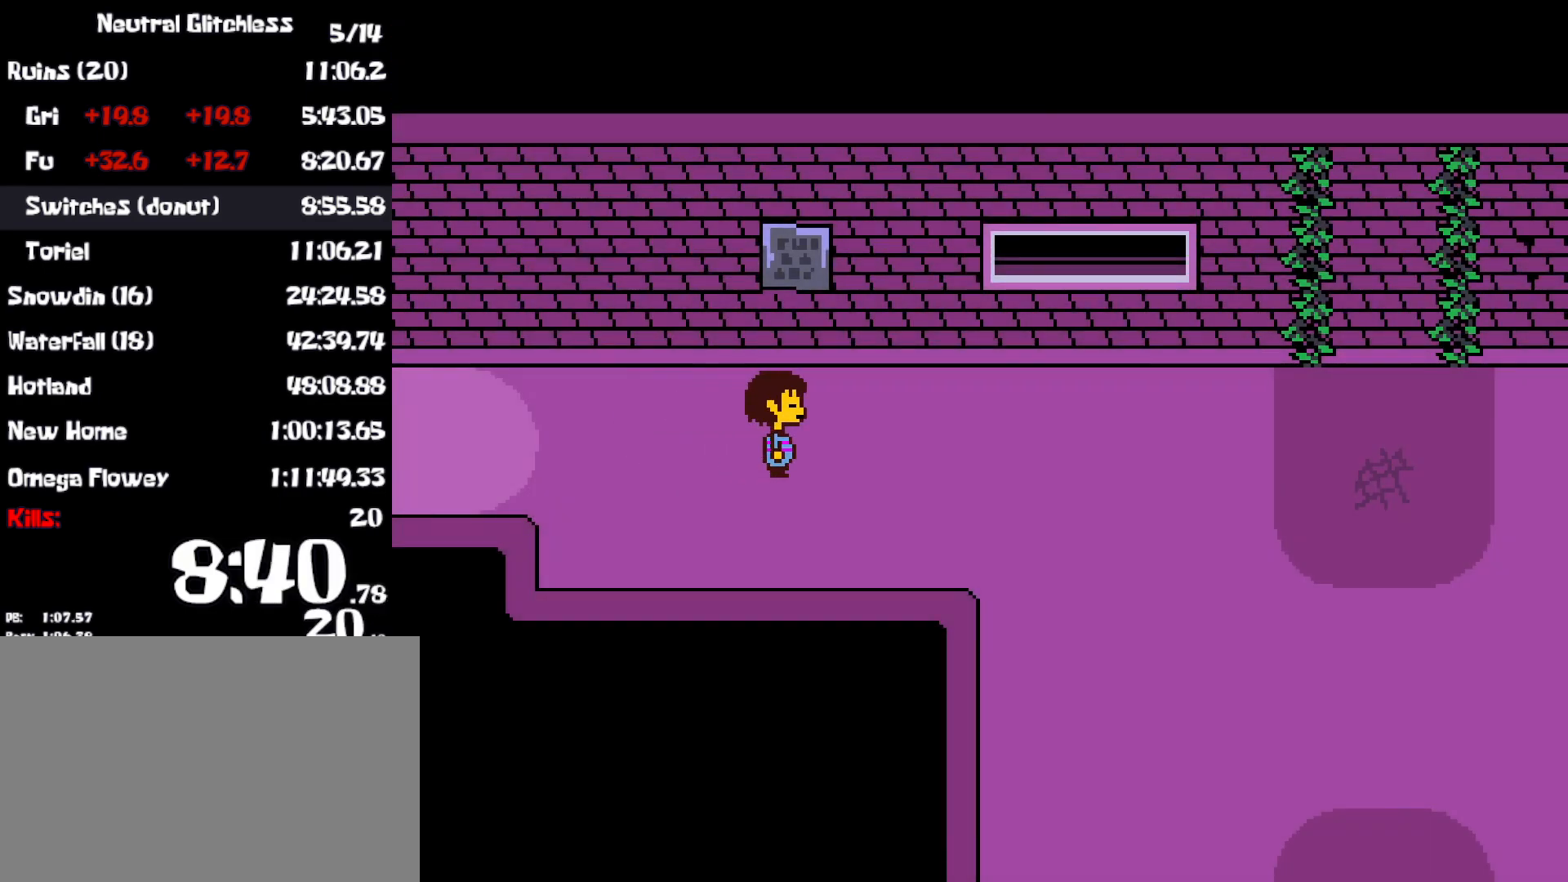
{"keys": ["right"], "events": [[267, "up", "down"], [450, "up", "up"]]}
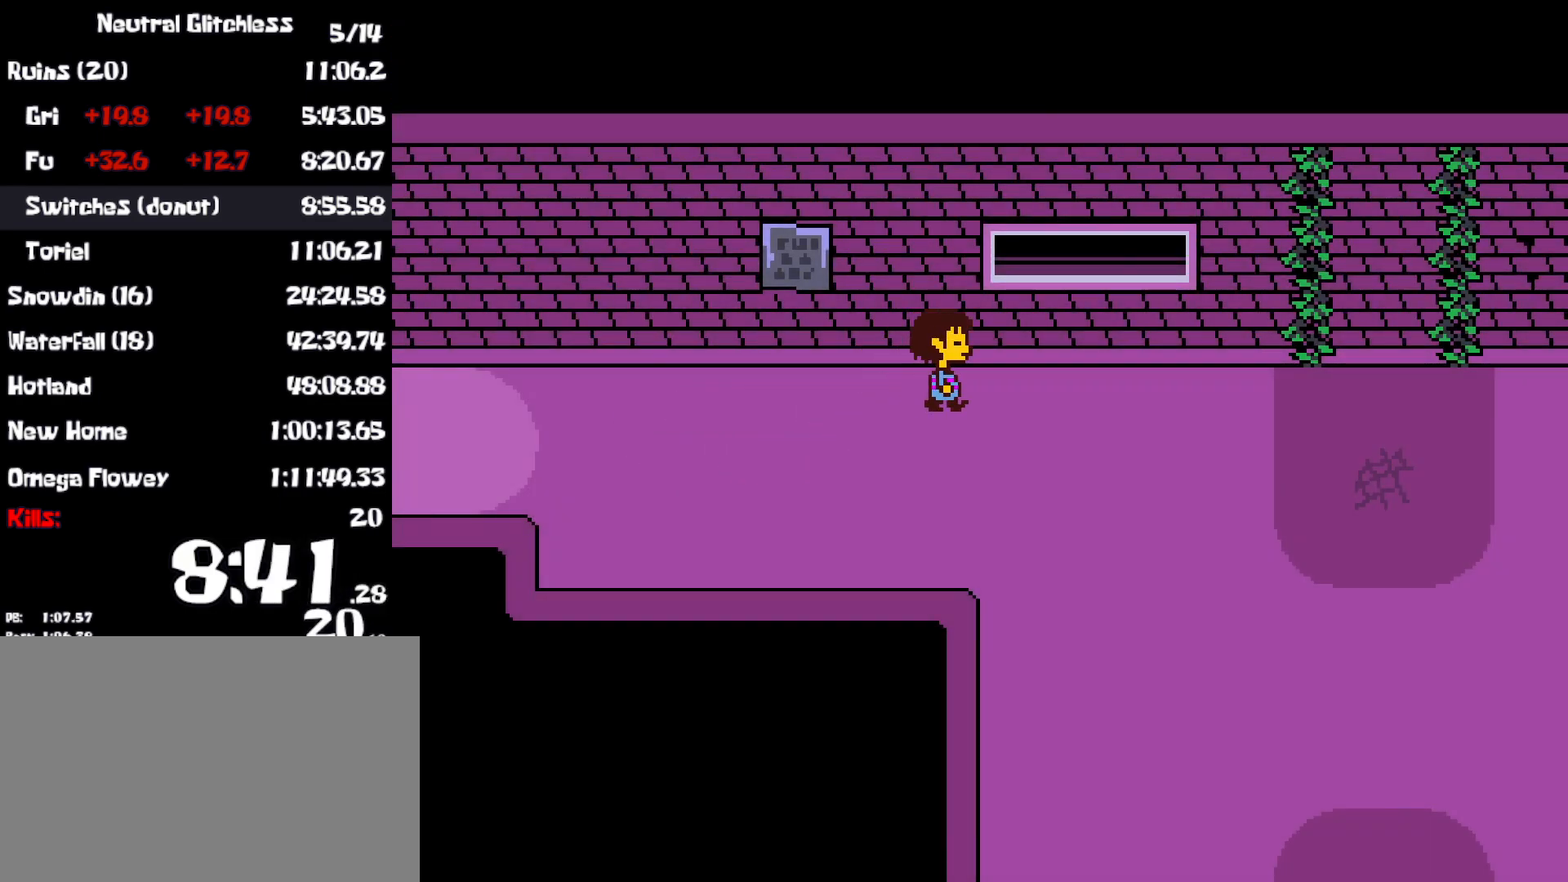
{"keys": ["right"], "events": []}
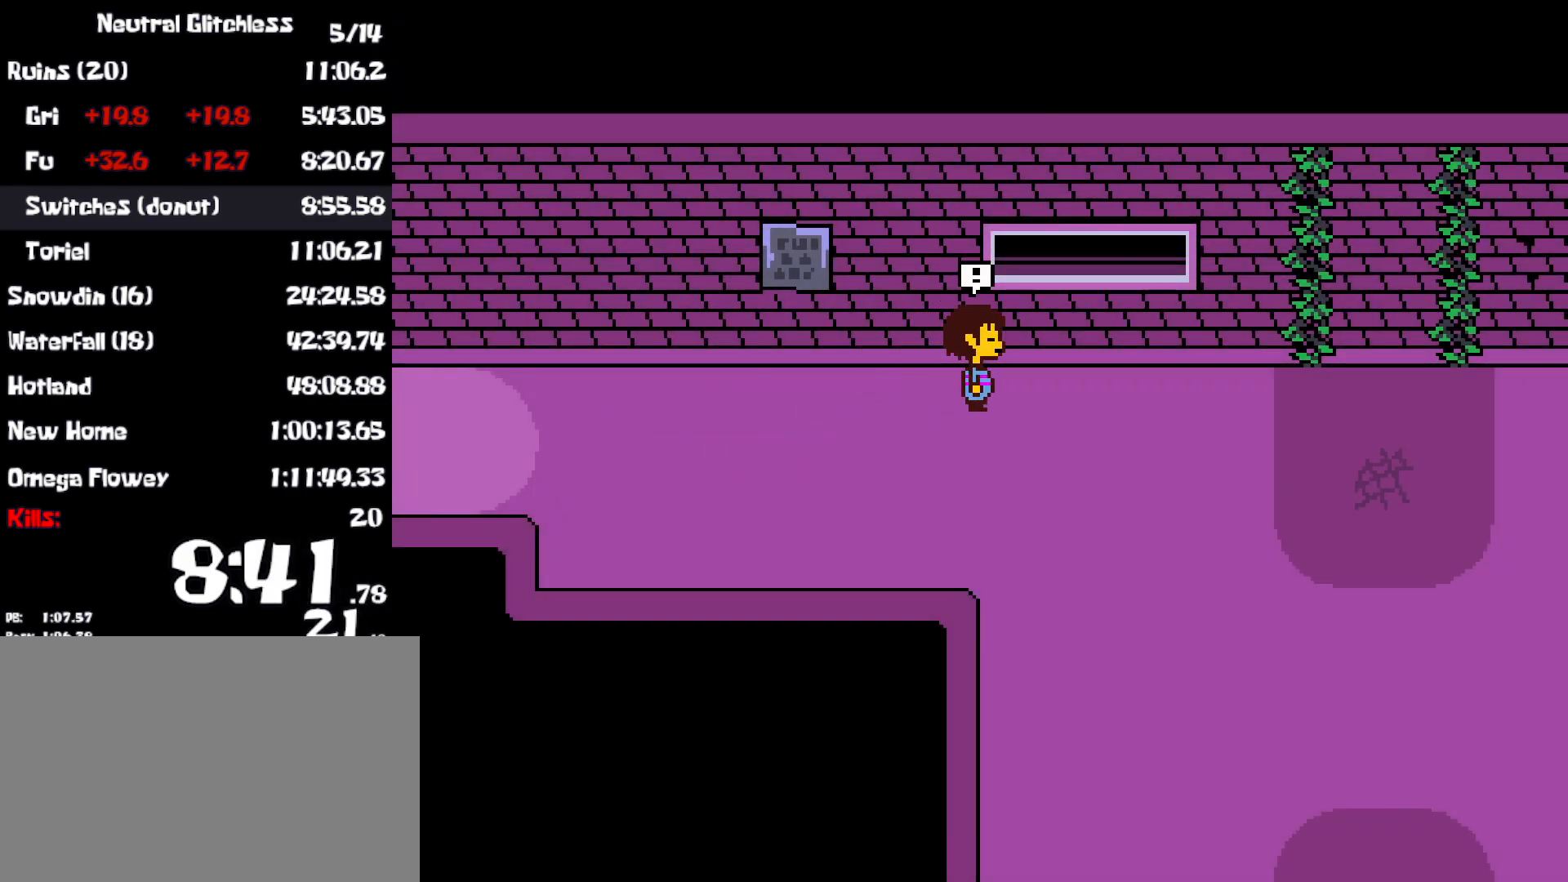
{"keys": ["right", "z"], "events": [[117, "x", "down"], [200, "x", "up"], [250, "z", "down"], [333, "z", "up"], [433, "z", "down"]]}
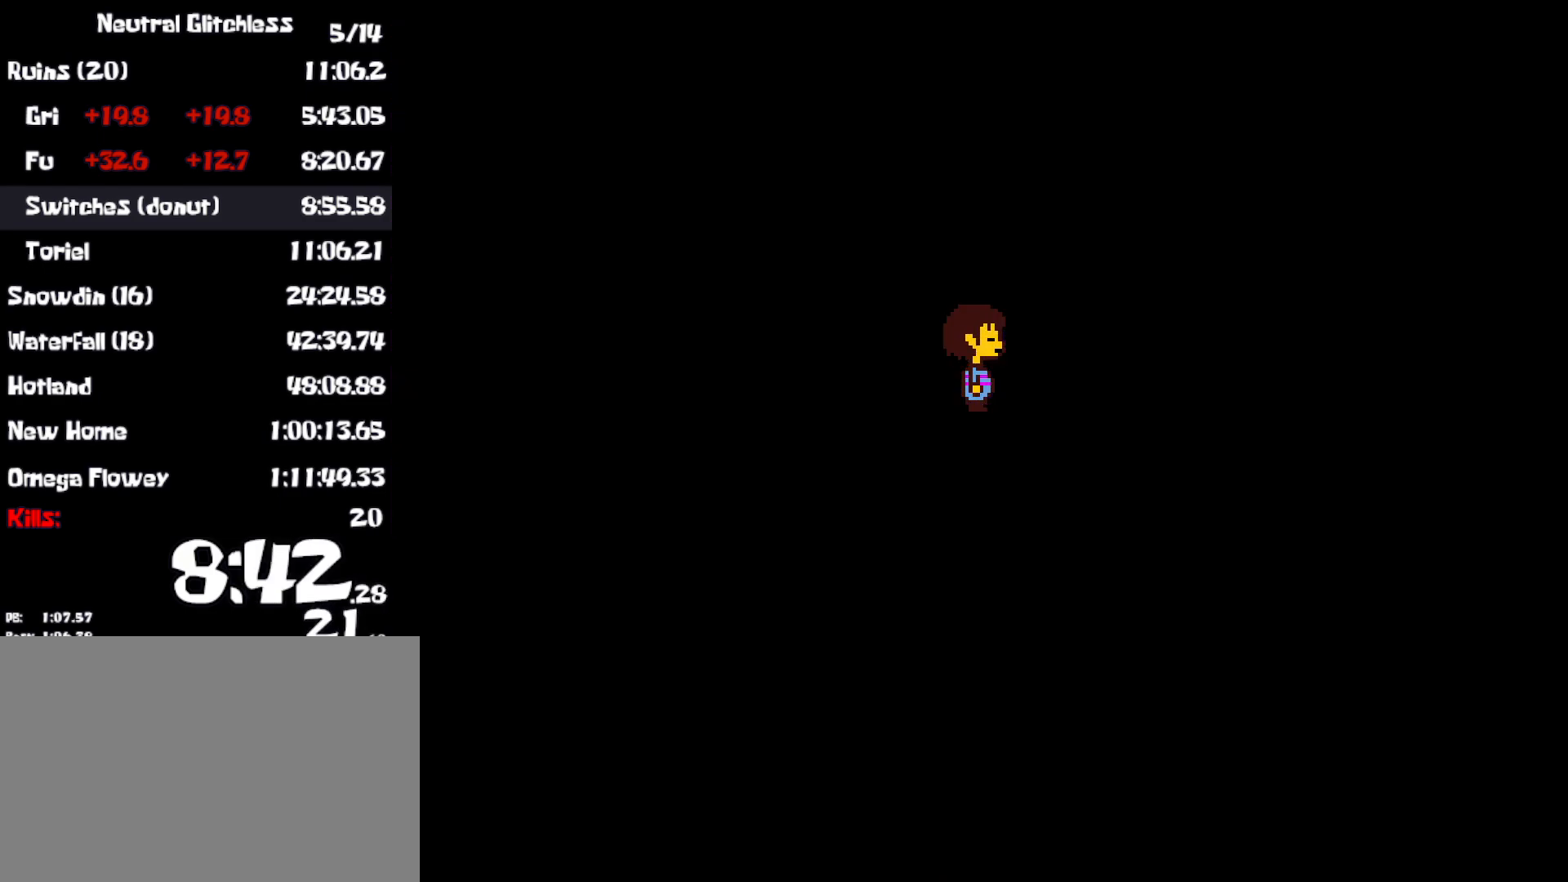
{"keys": ["right", "z"], "events": [[17, "z", "up"], [100, "z", "down"], [117, "x", "down"], [133, "x", "up"], [150, "z", "up"], [233, "z", "down"], [317, "z", "up"], [367, "z", "down"], [417, "z", "up"], [483, "z", "down"]]}
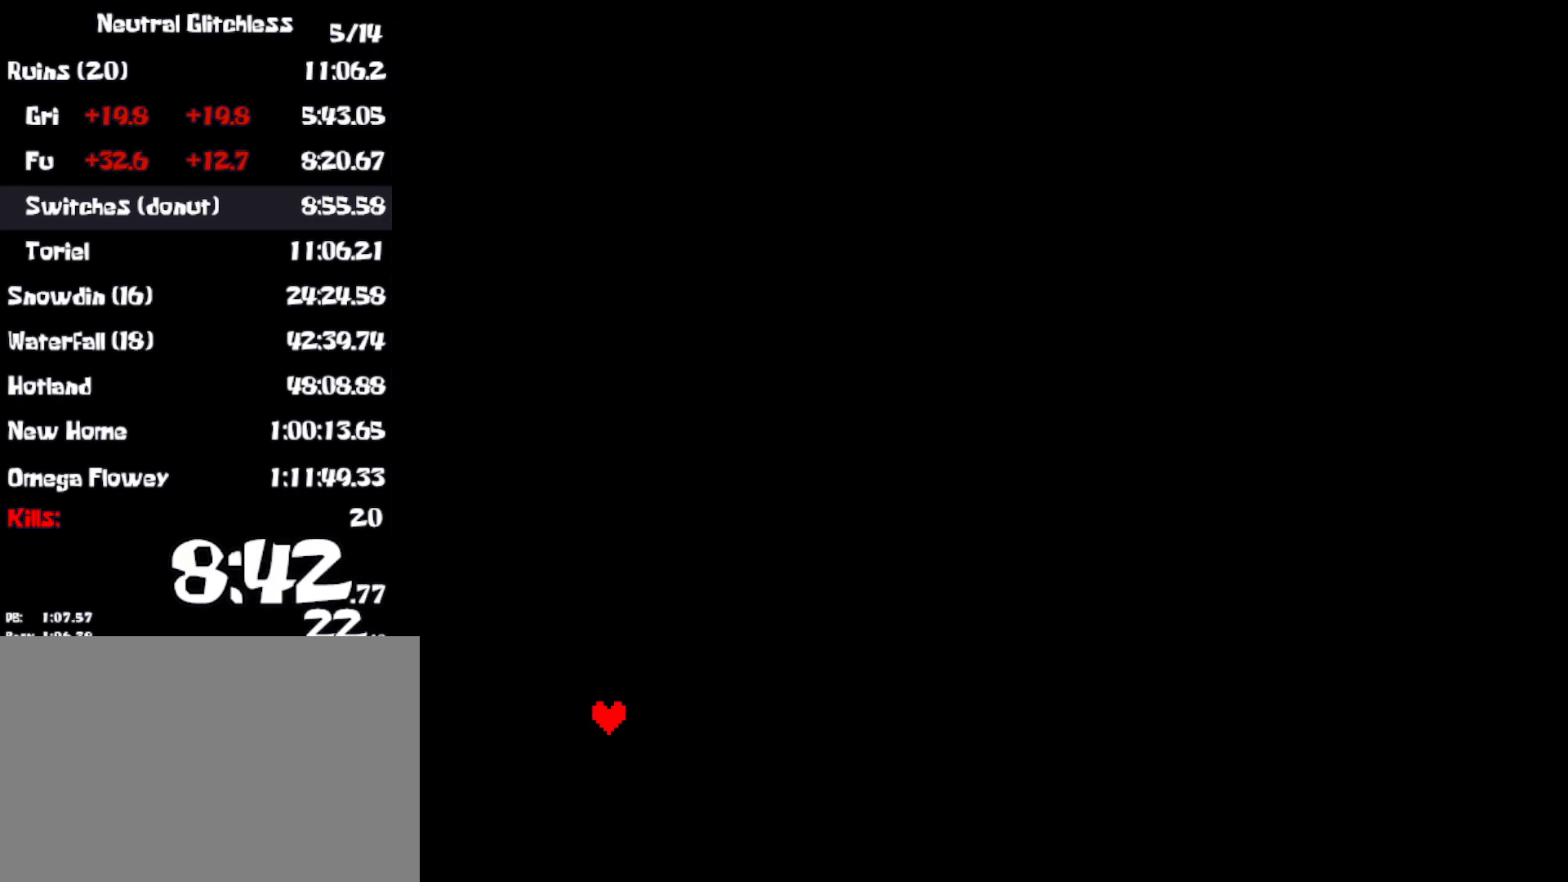
{"keys": ["right", "x", "z"], "events": [[50, "z", "up"], [117, "z", "down"], [200, "z", "up"], [217, "x", "down"], [317, "x", "up"], [367, "x", "down"], [417, "x", "up"], [483, "z", "down"], [500, "x", "down"]]}
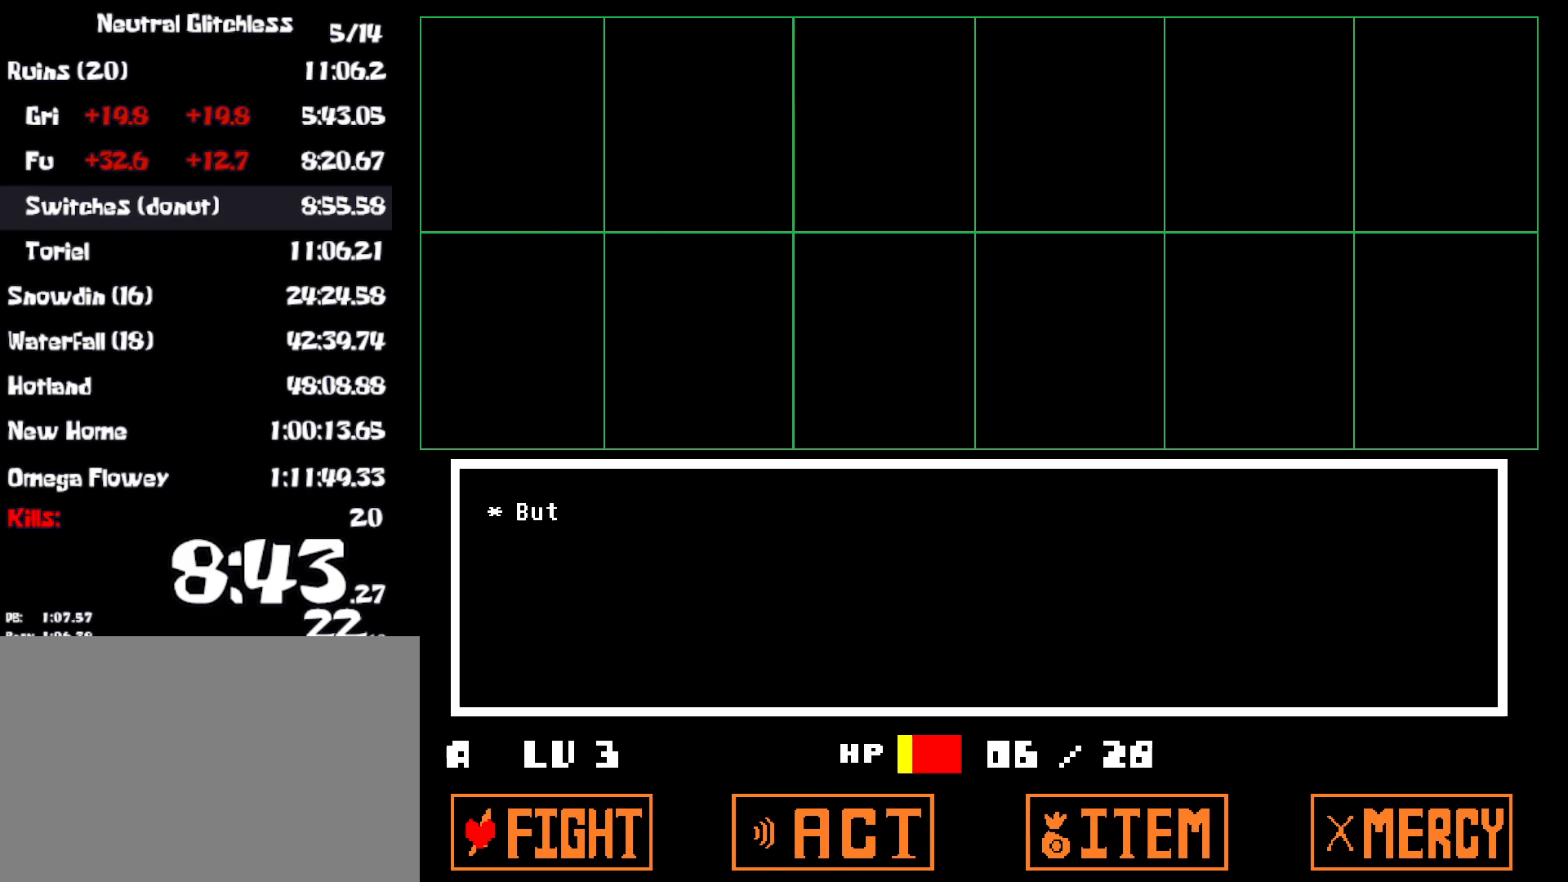
{"keys": ["right", "z"], "events": [[33, "z", "up"], [83, "x", "up"], [100, "z", "down"], [150, "x", "down"], [183, "z", "up"], [233, "x", "up"], [233, "z", "down"], [267, "x", "down"], [300, "z", "up"], [367, "x", "up"], [367, "z", "down"], [433, "x", "down"], [433, "z", "up"], [500, "x", "up"], [500, "z", "down"]]}
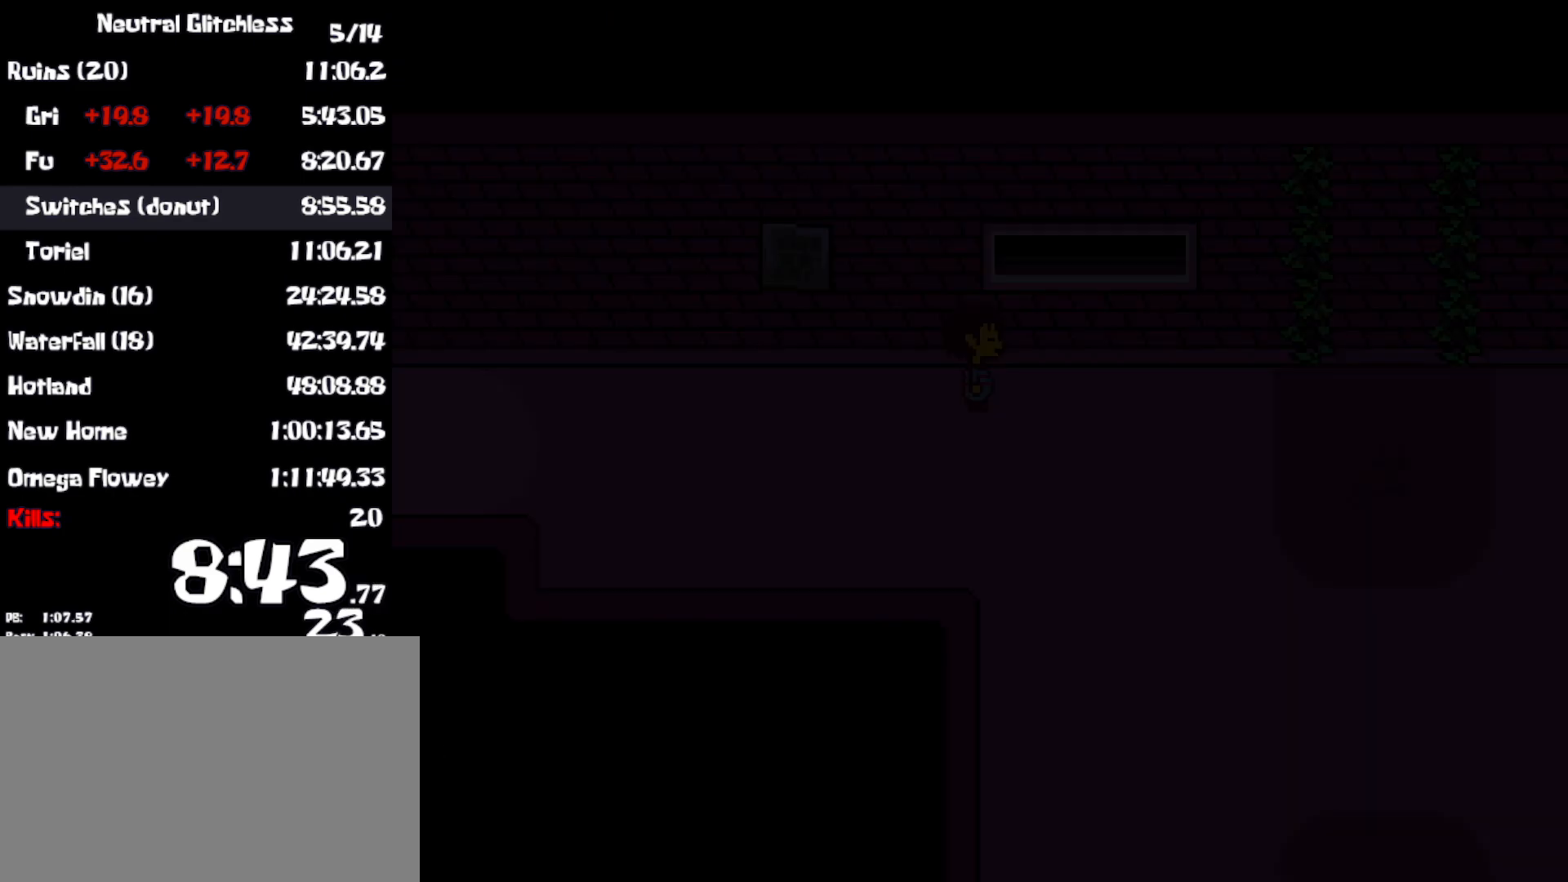
{"keys": ["right"], "events": [[67, "x", "down"], [67, "z", "up"], [117, "x", "up"], [150, "z", "down"], [200, "x", "down"], [200, "z", "up"], [267, "x", "up"]]}
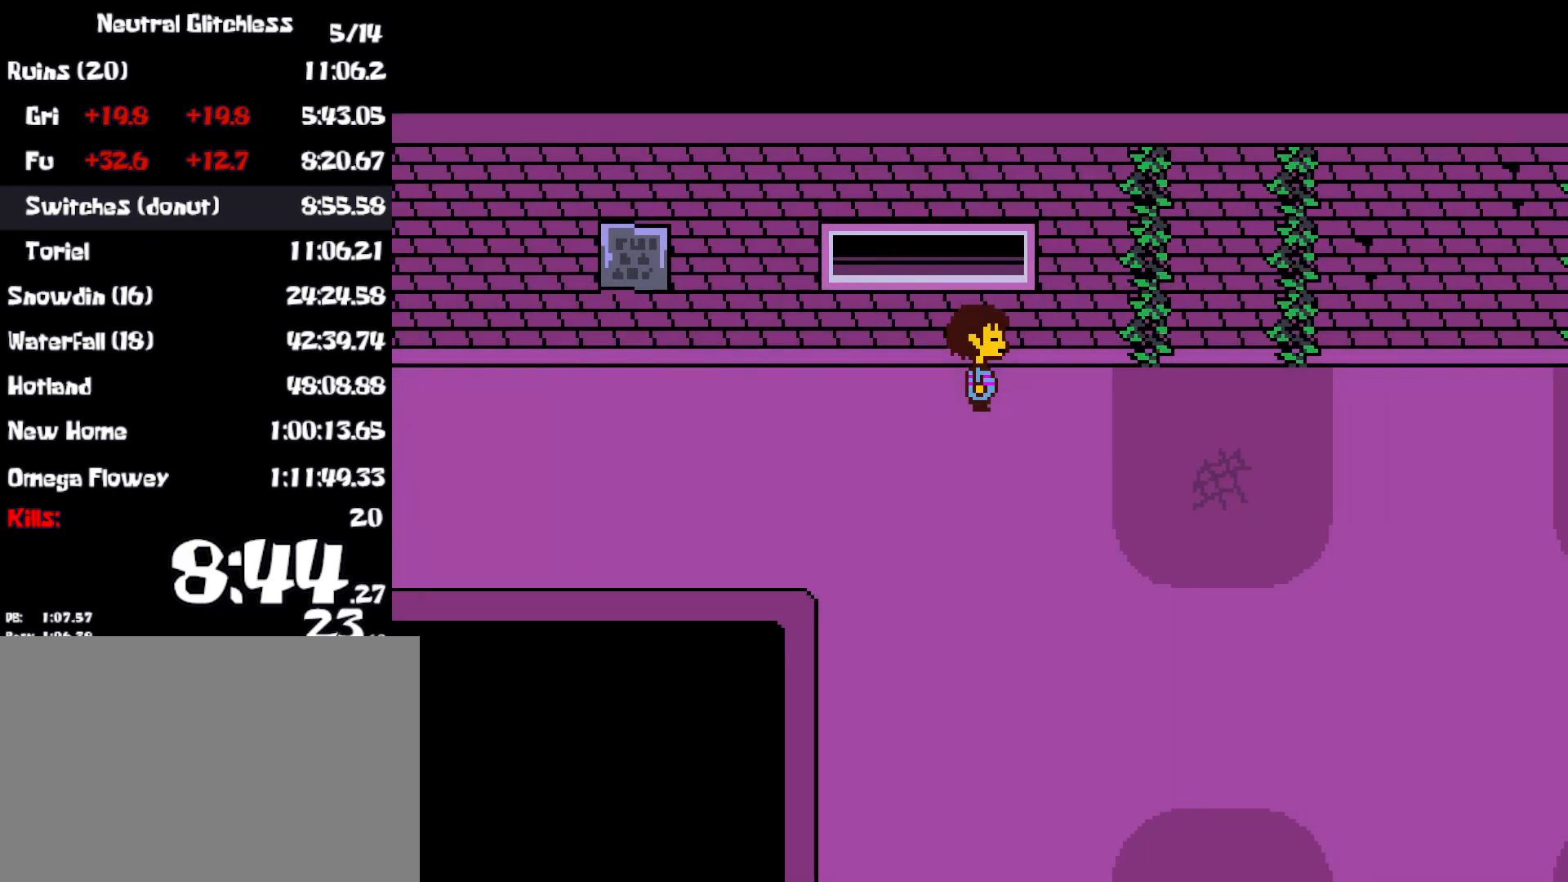
{"keys": ["right"], "events": []}
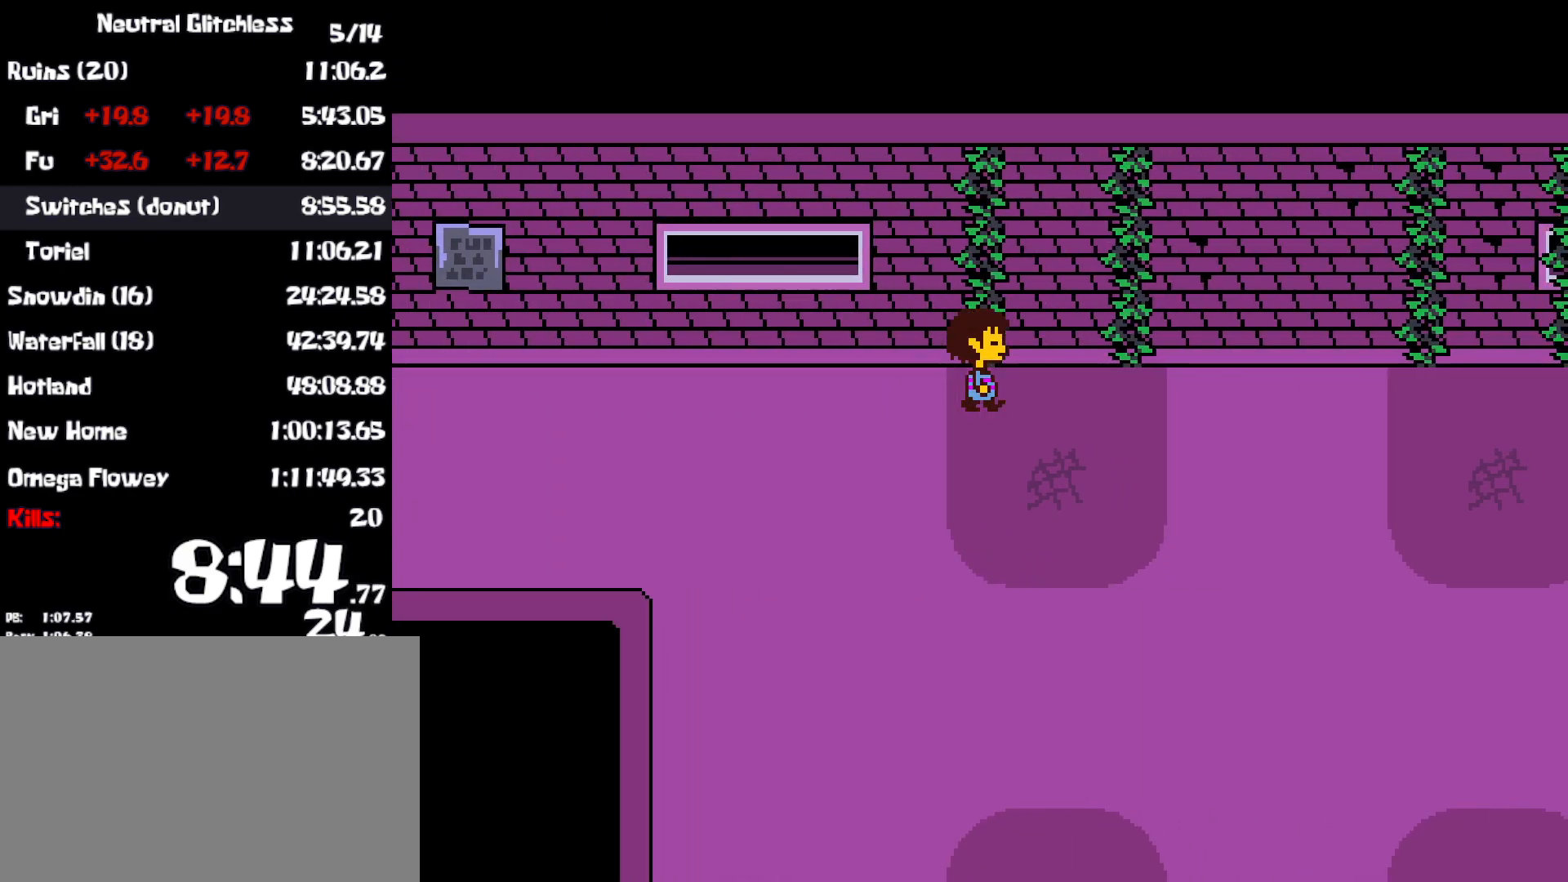
{"keys": ["right"], "events": []}
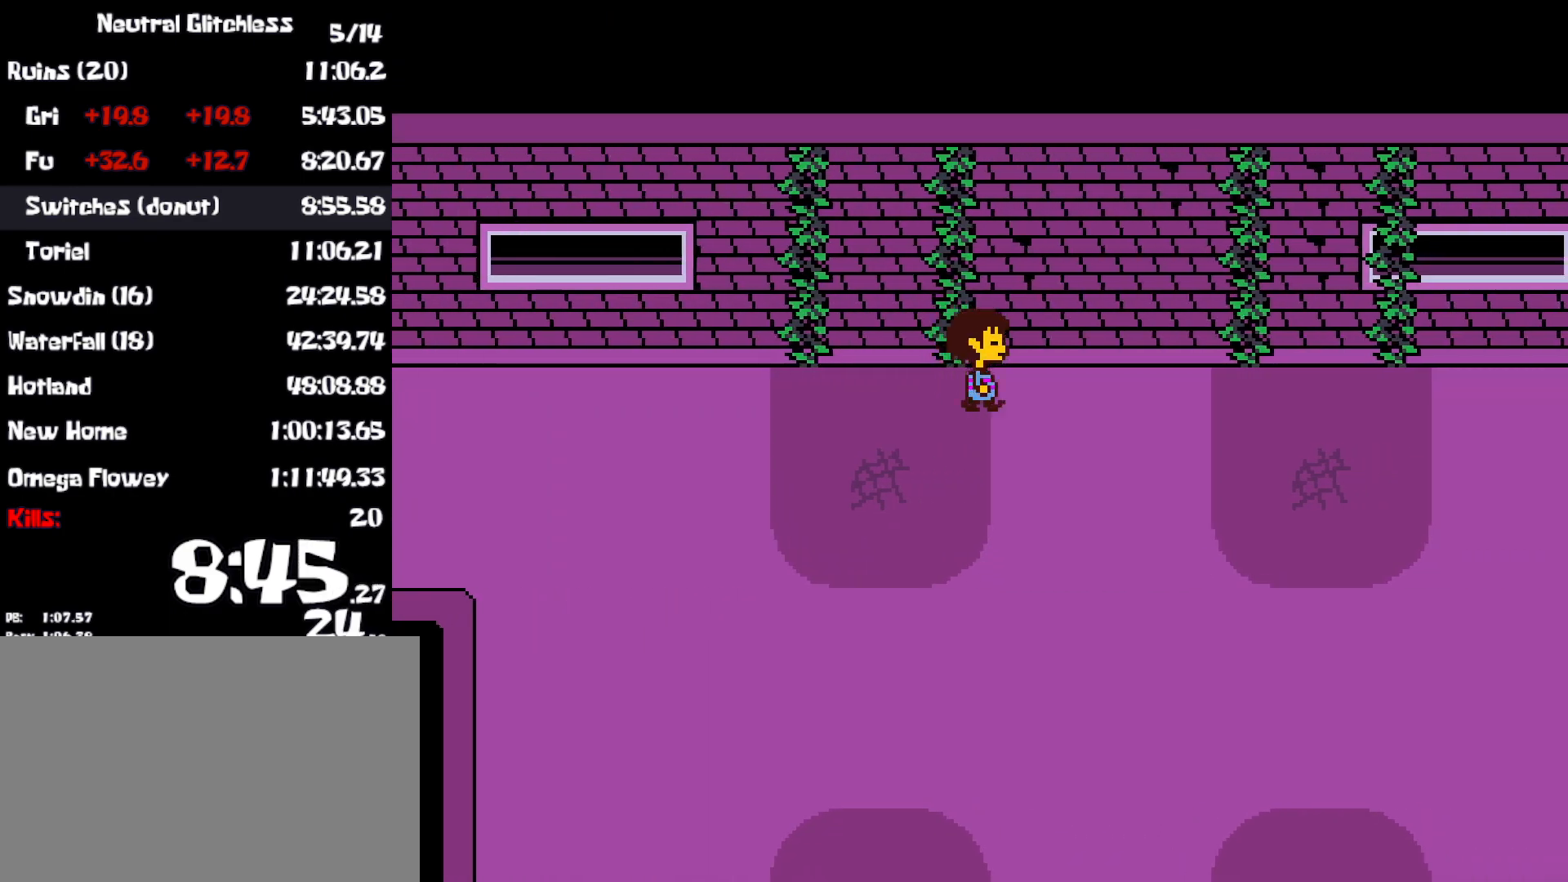
{"keys": ["right"], "events": [[183, "down", "down"], [433, "down", "up"]]}
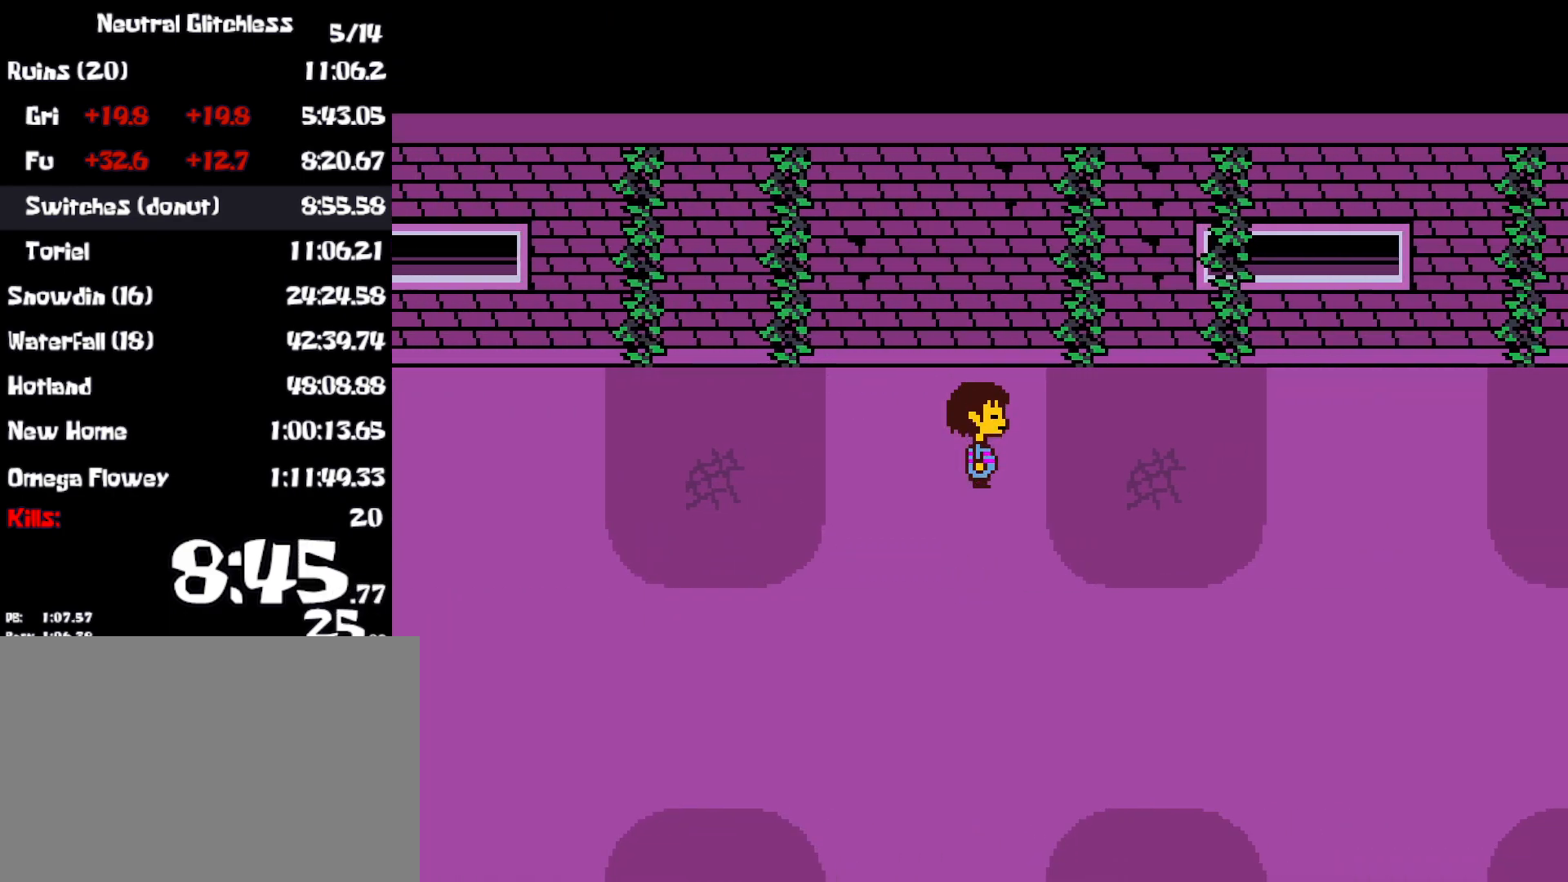
{"keys": ["right", "up"], "events": [[500, "up", "down"]]}
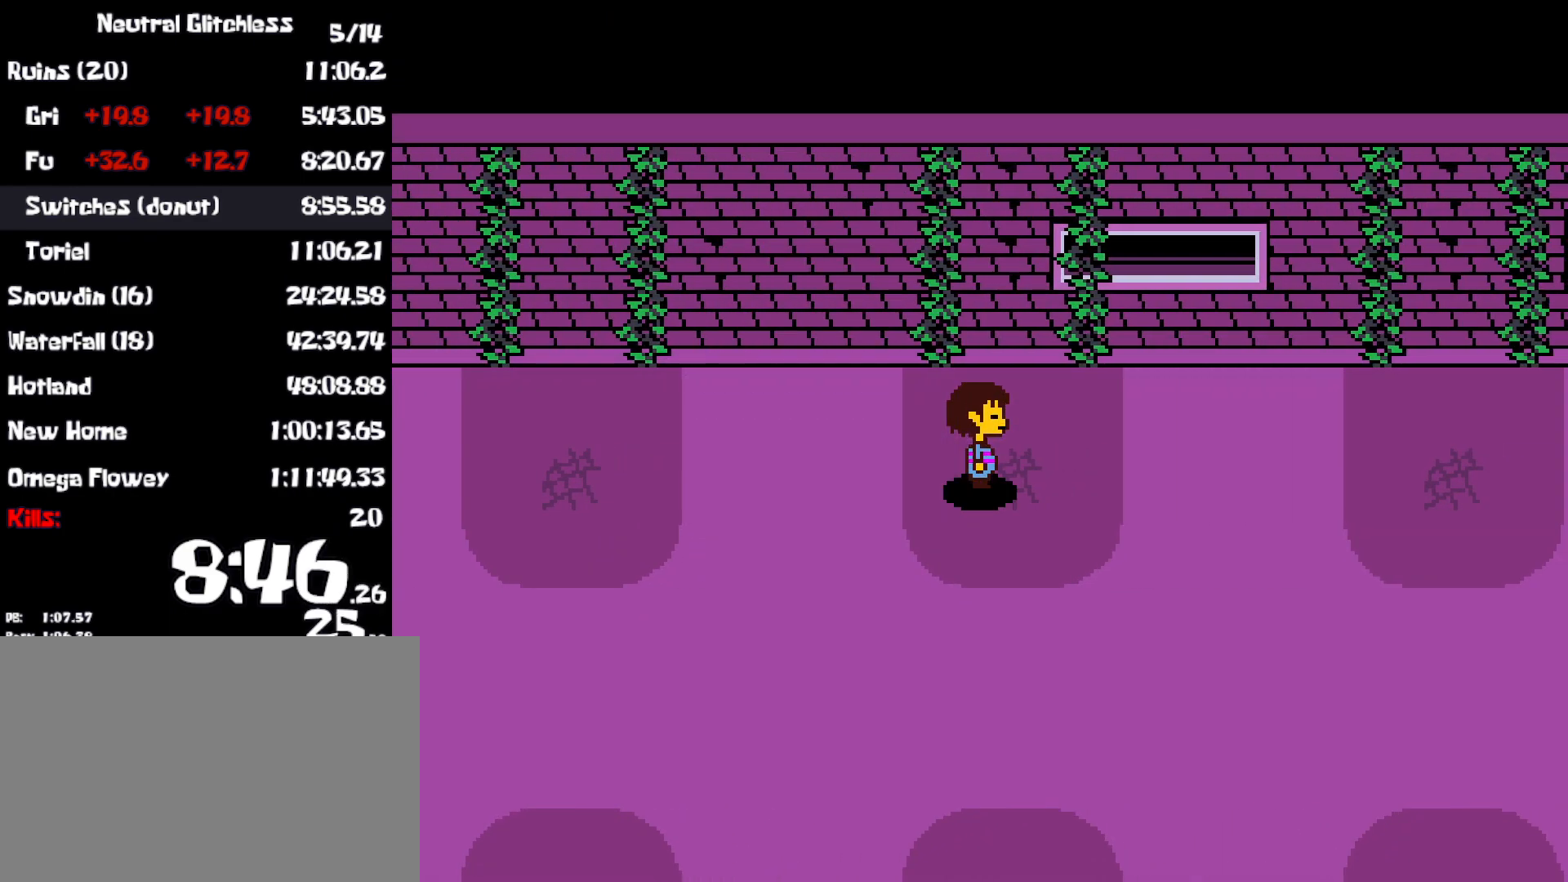
{"keys": ["right", "up"], "events": []}
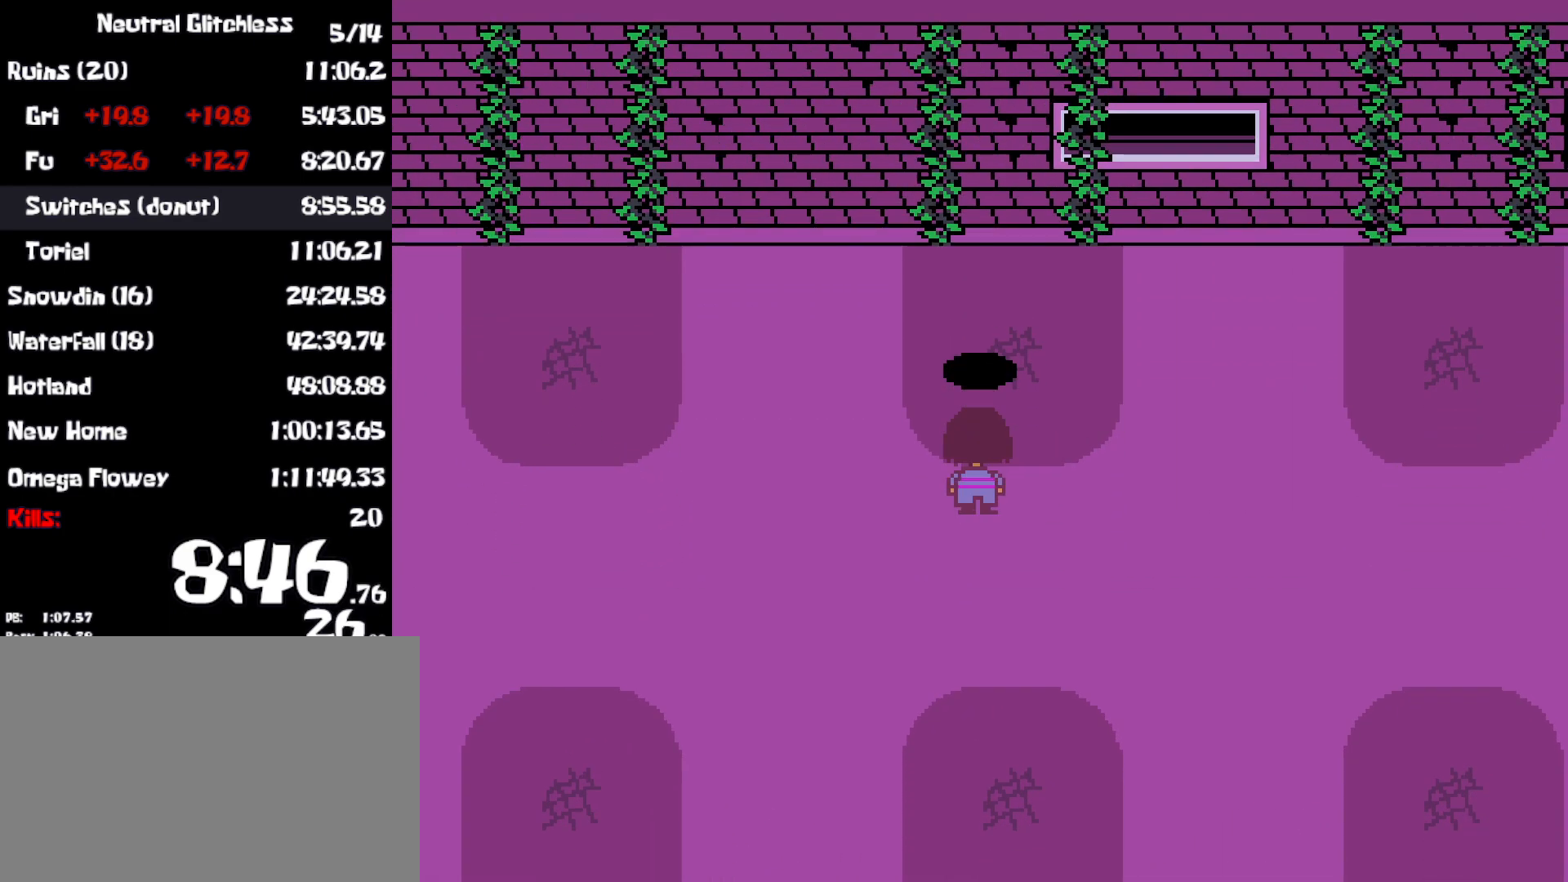
{"keys": ["right", "up"], "events": [[33, "right", "up"], [117, "right", "down"]]}
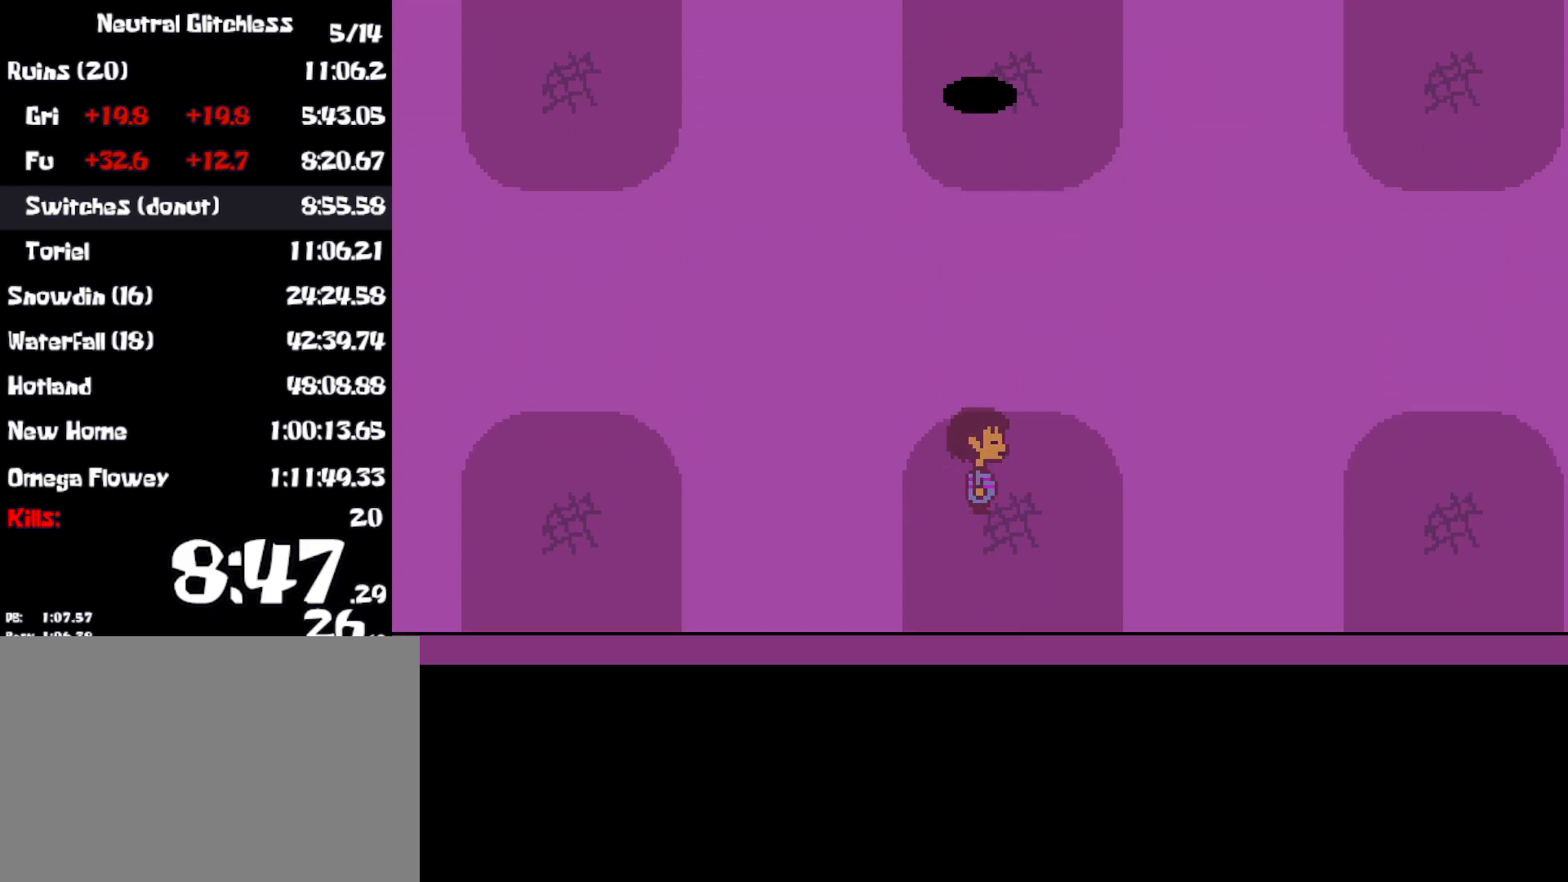
{"keys": ["right", "up"], "events": []}
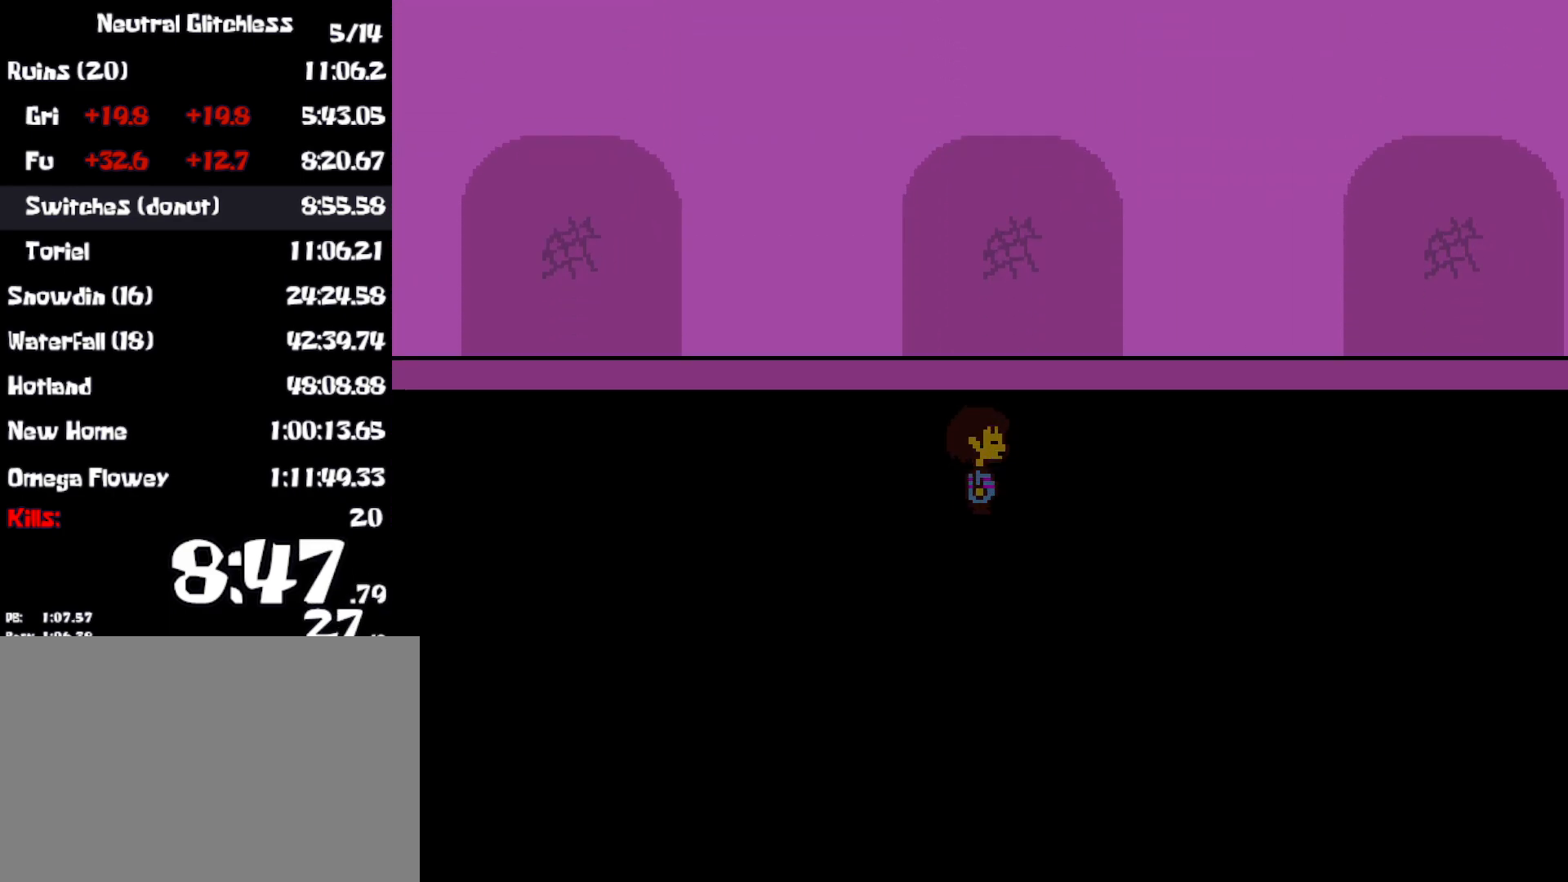
{"keys": ["right", "up"], "events": []}
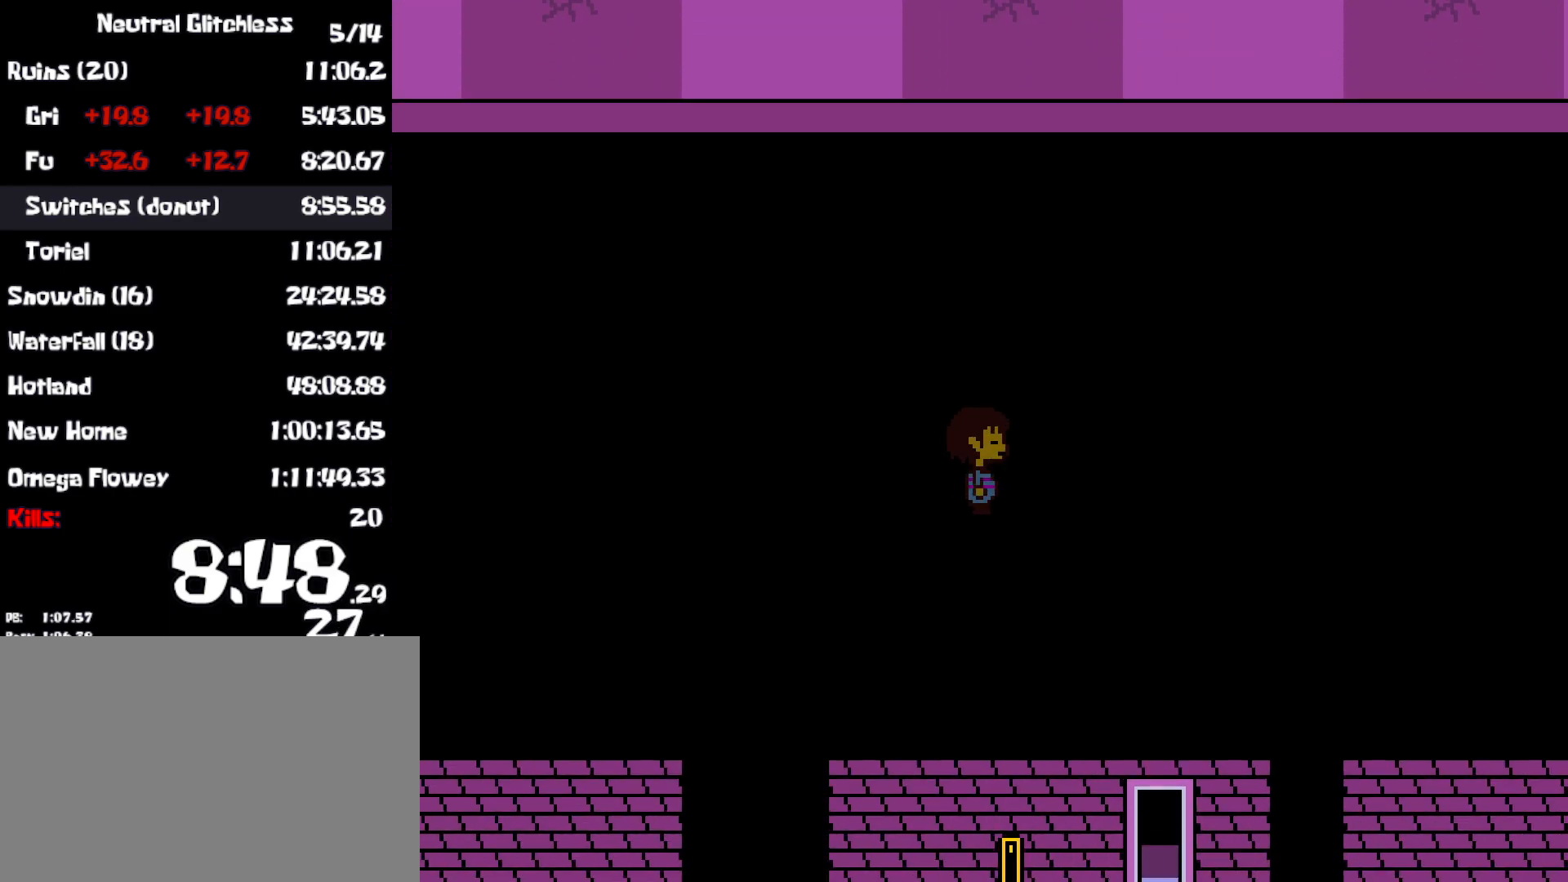
{"keys": ["right", "up"], "events": []}
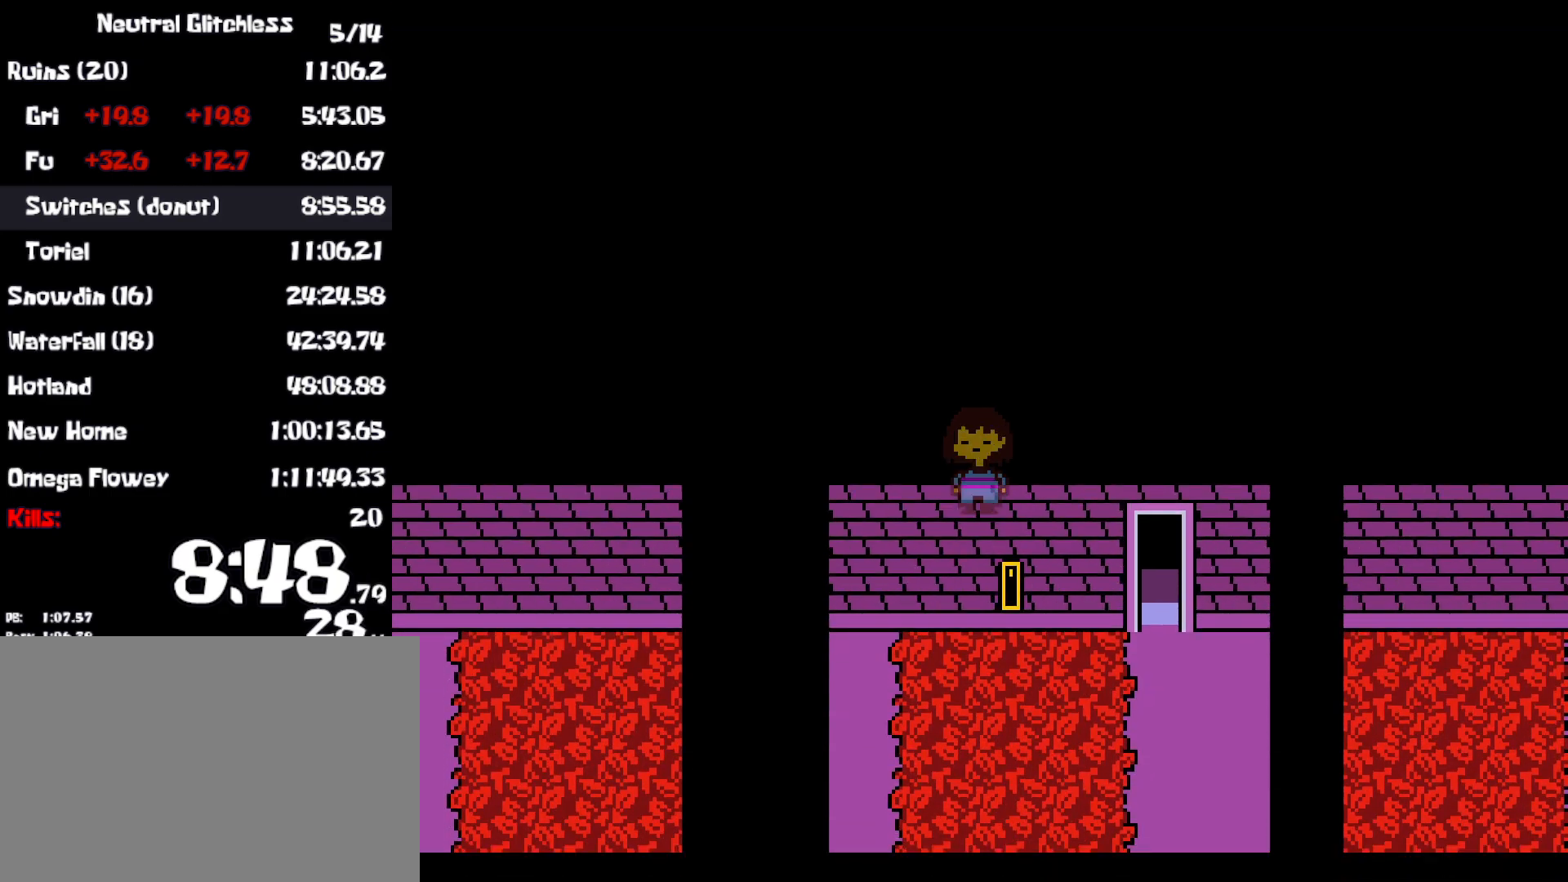
{"keys": ["right", "up", "z"], "events": [[333, "z", "down"], [400, "z", "up"], [483, "z", "down"]]}
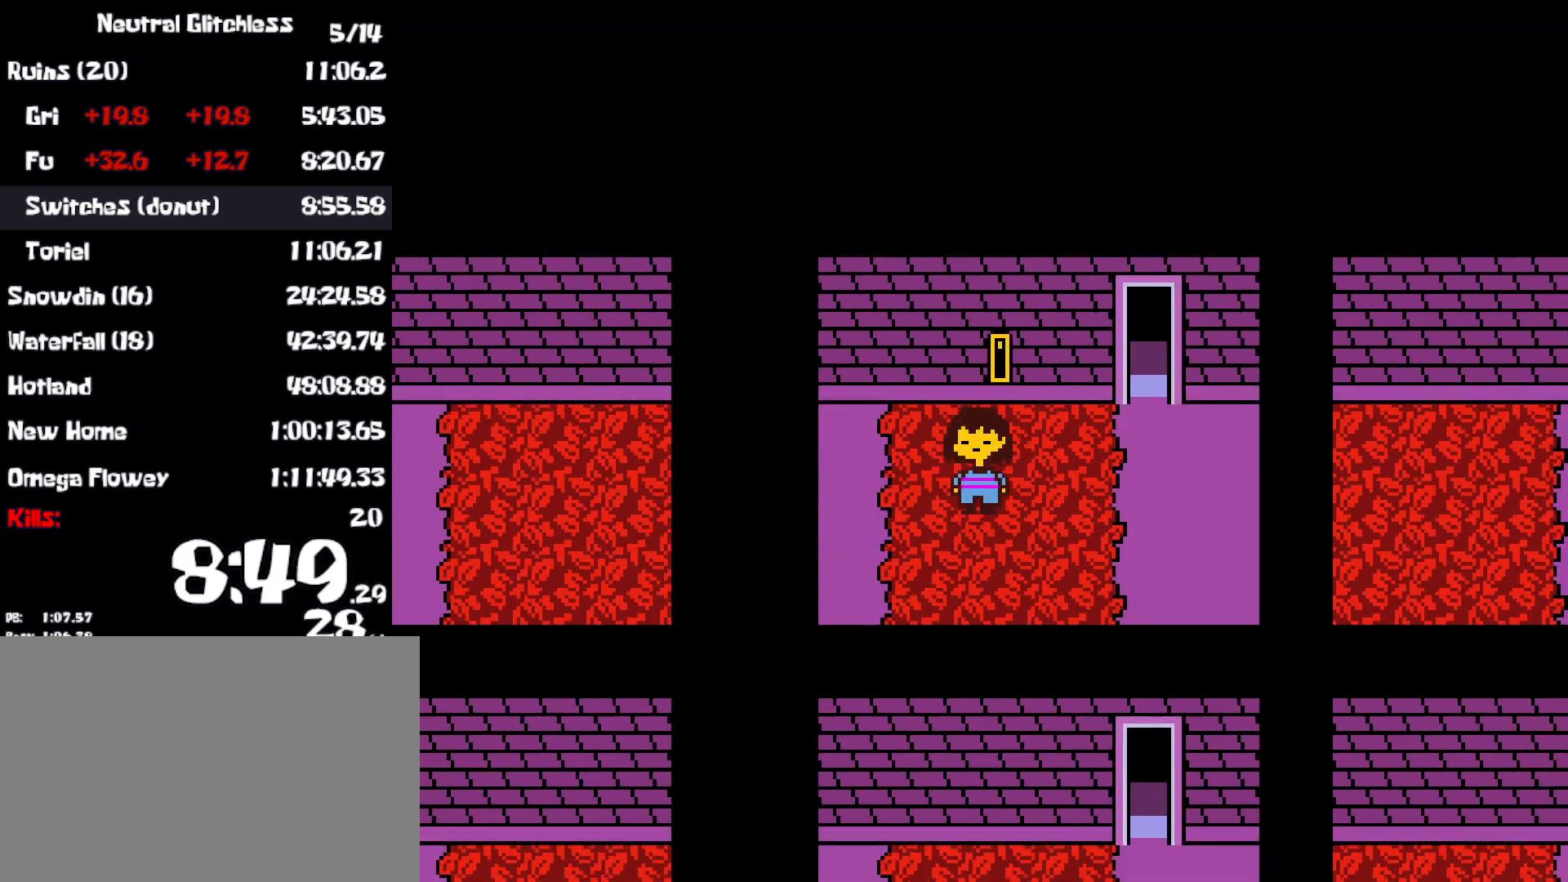
{"keys": ["up"], "events": [[50, "z", "up"], [117, "z", "down"], [200, "z", "up"], [217, "right", "up"], [250, "z", "down"], [333, "z", "up"], [383, "z", "down"], [450, "z", "up"]]}
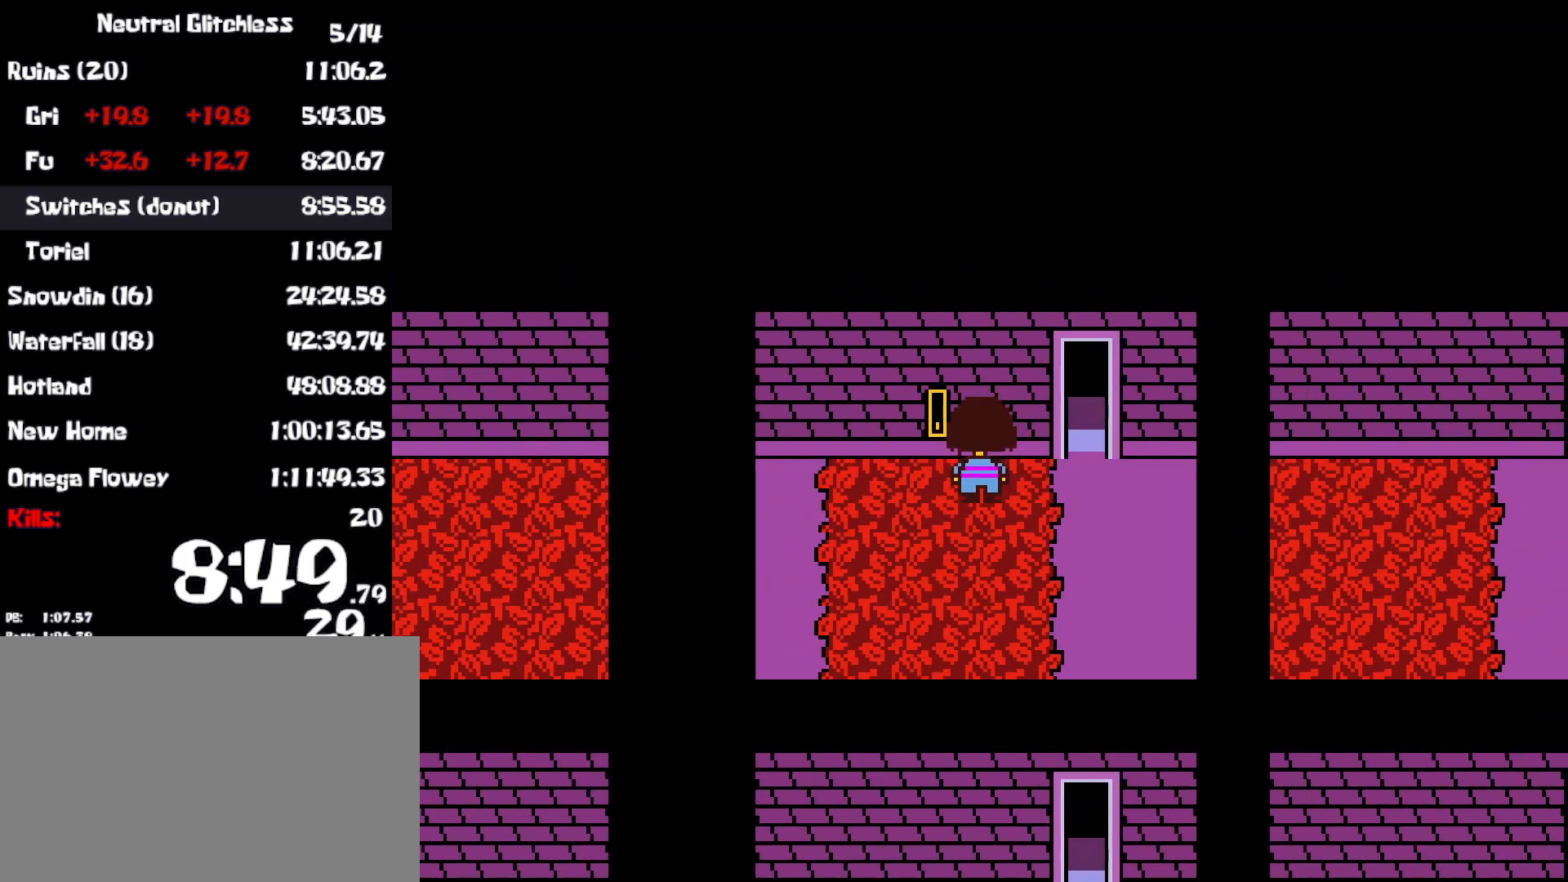
{"keys": ["right", "up"], "events": [[33, "right", "down"]]}
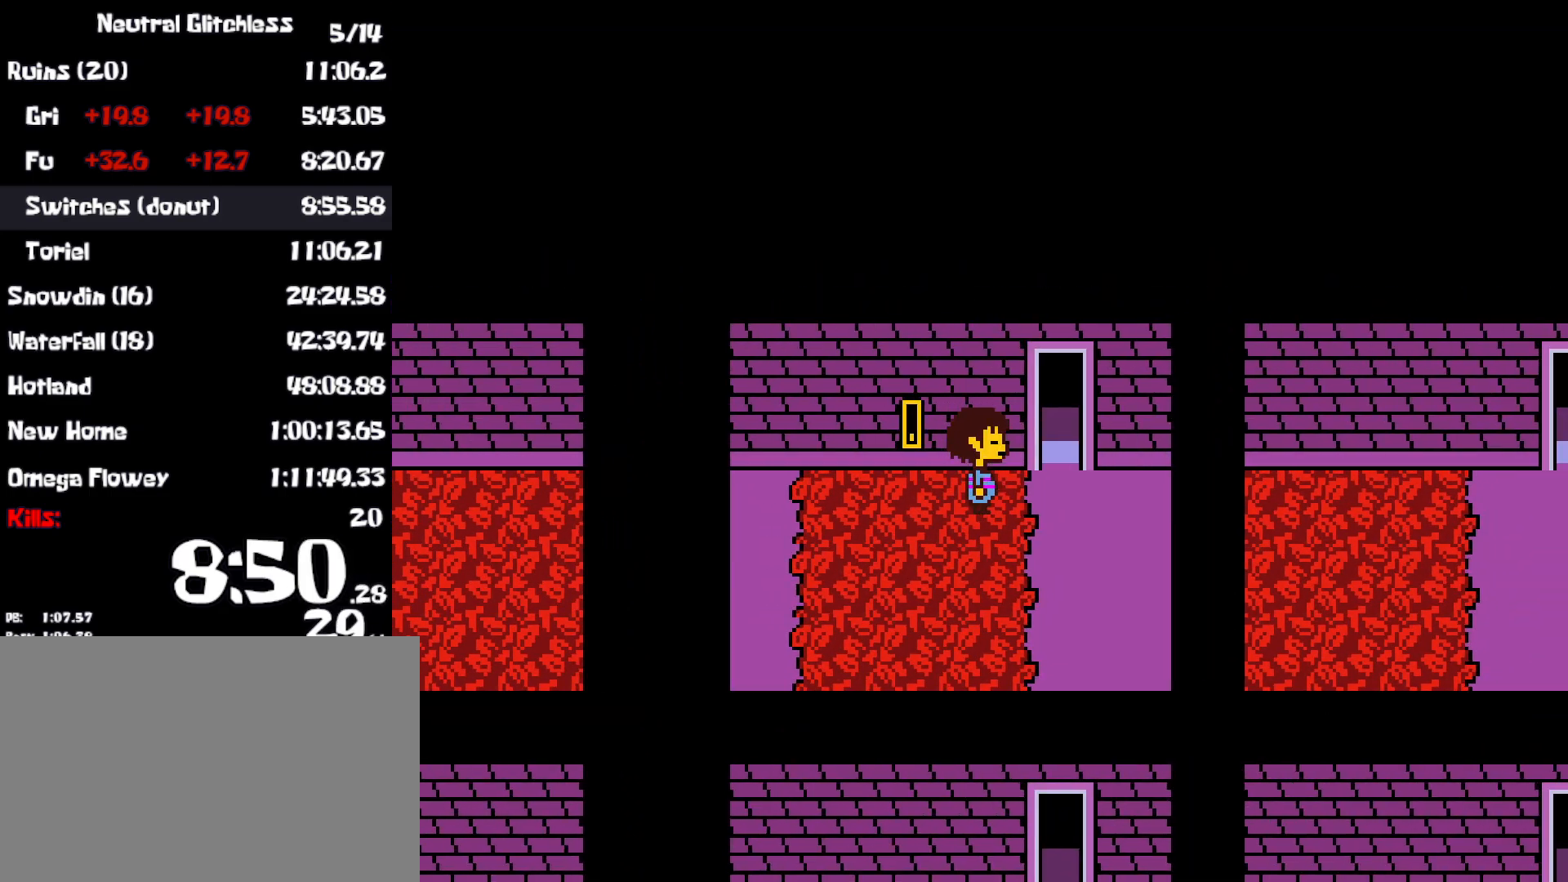
{"keys": ["right"], "events": [[200, "up", "up"]]}
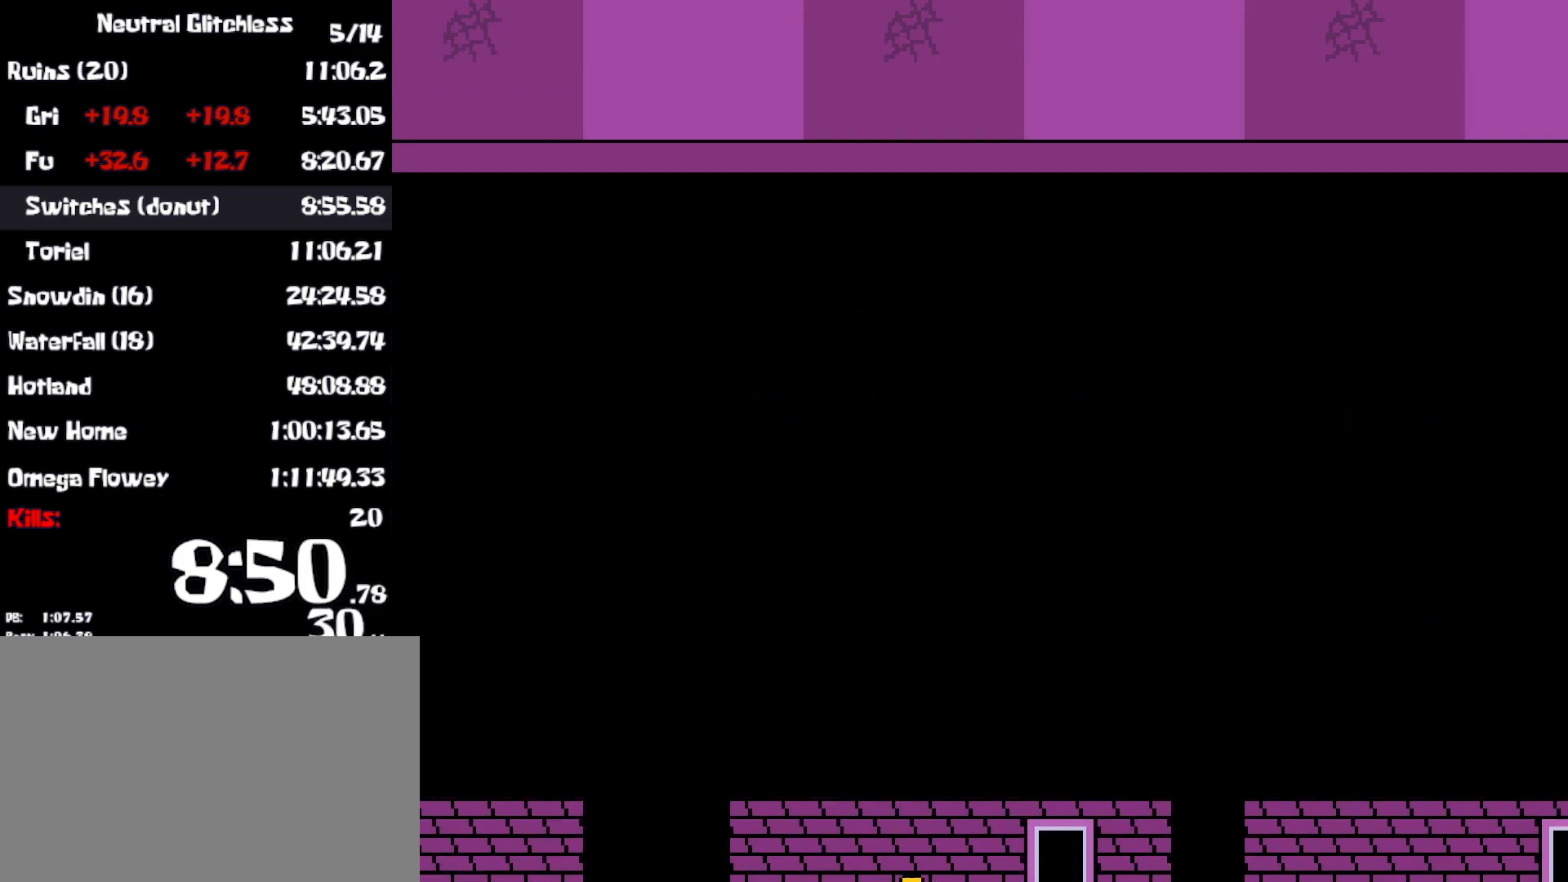
{"keys": ["down", "right"], "events": [[83, "down", "down"]]}
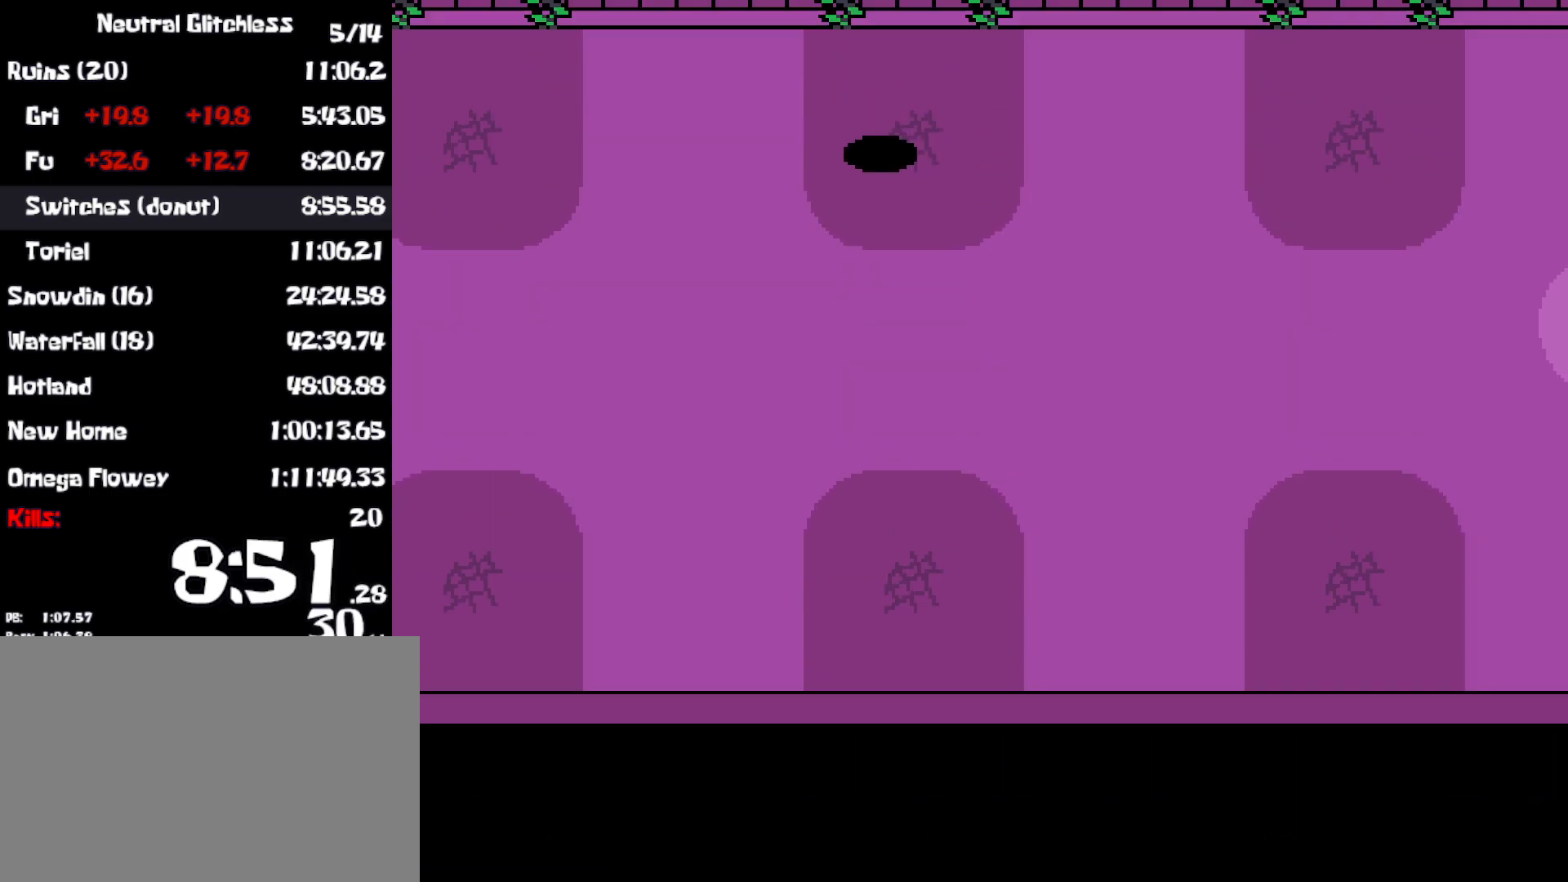
{"keys": ["down", "right"], "events": []}
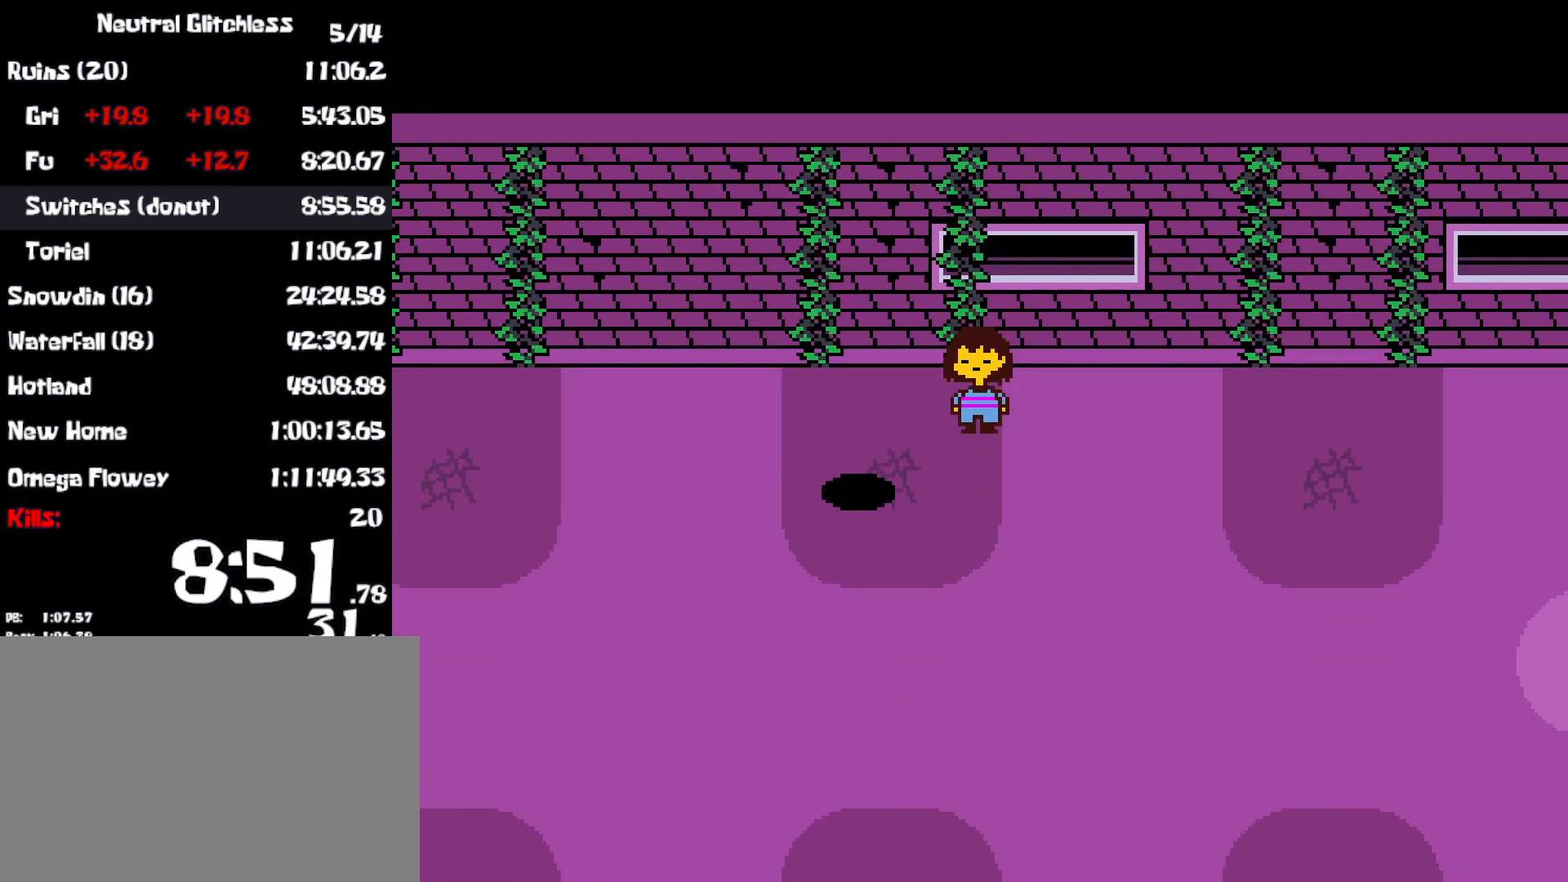
{"keys": ["down", "right"], "events": []}
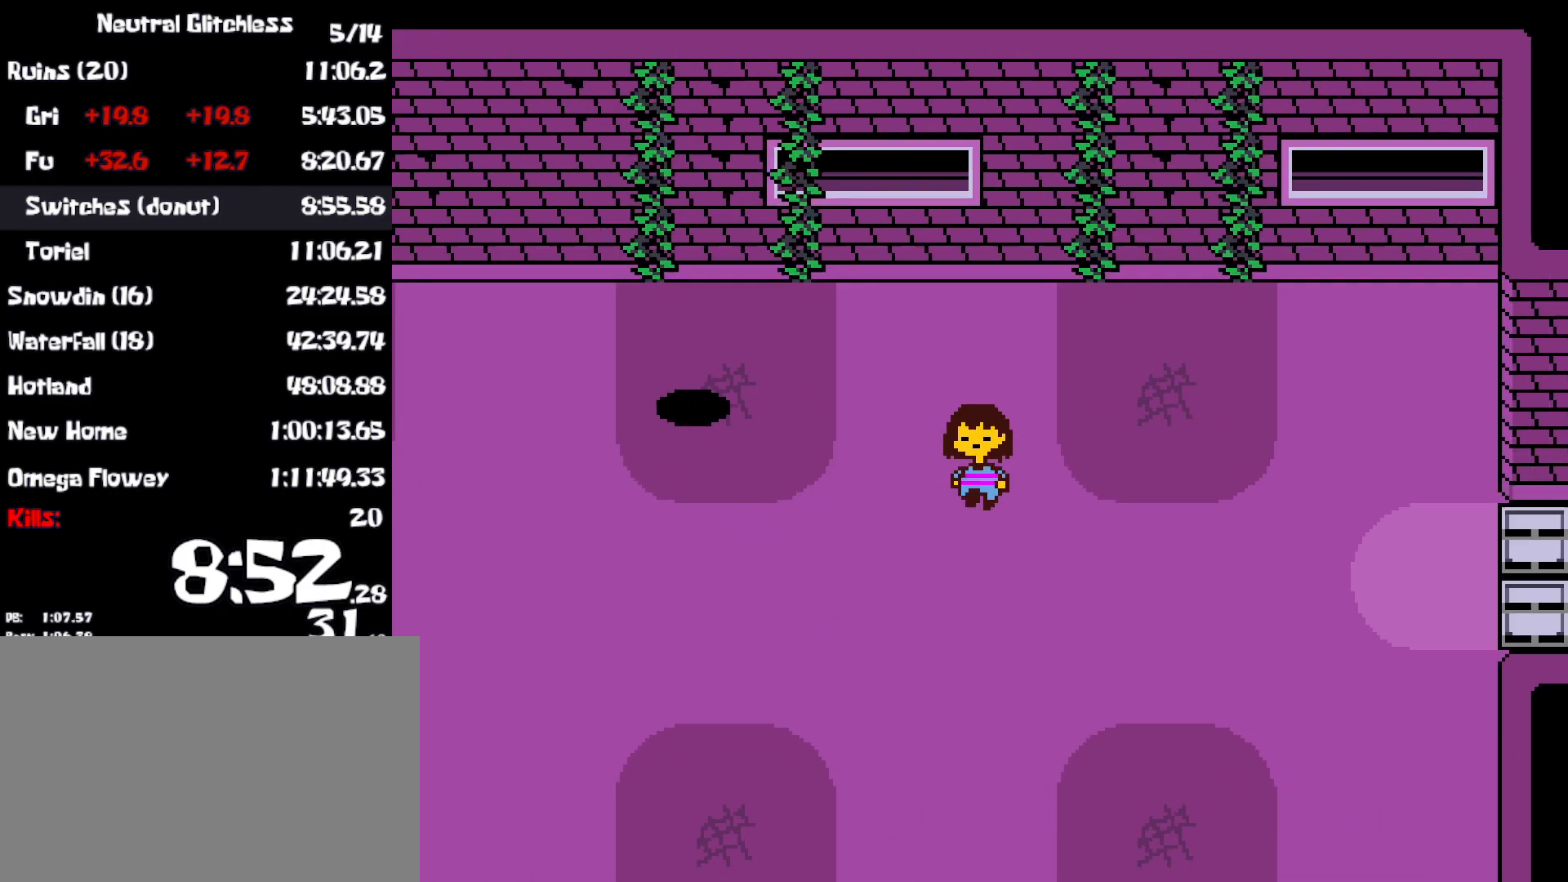
{"keys": ["right"], "events": [[133, "down", "up"]]}